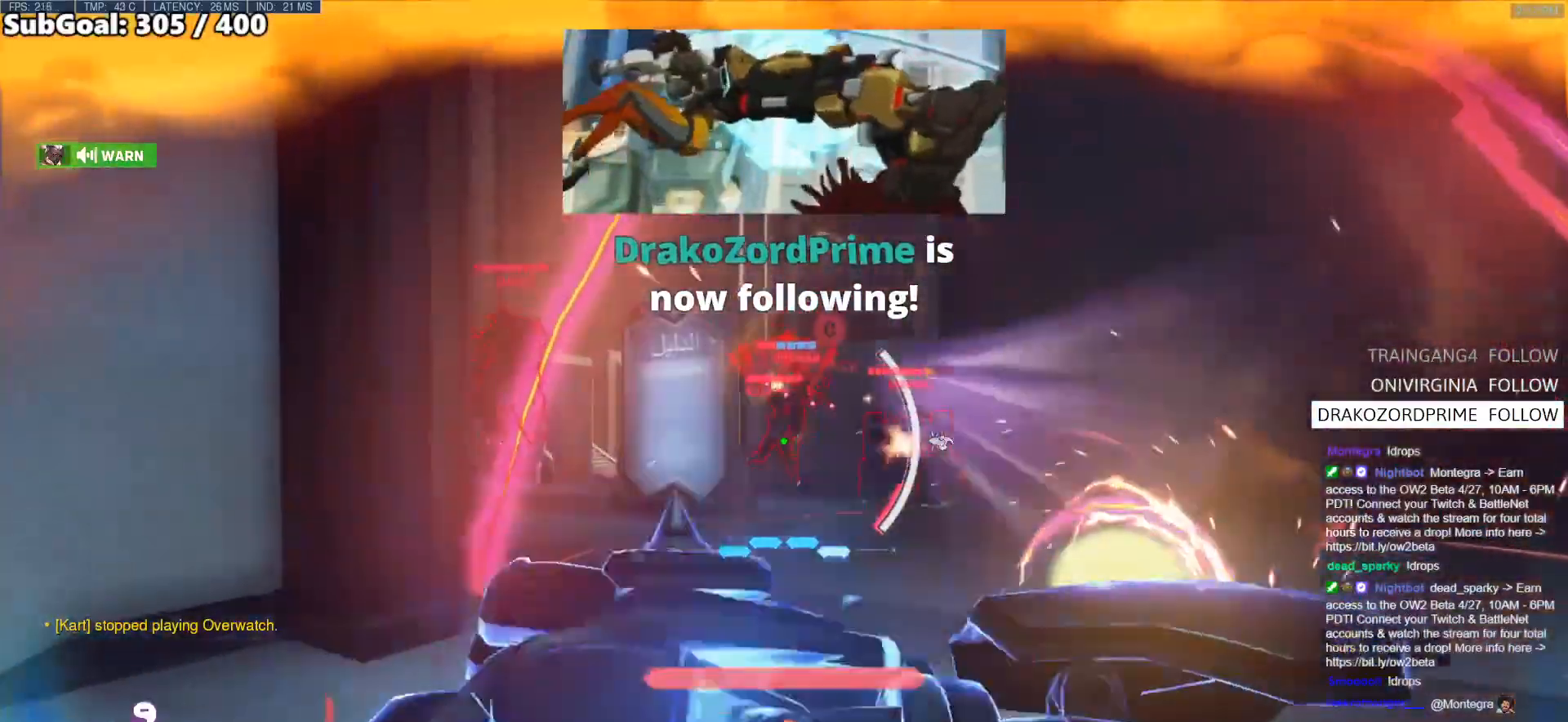
Gameplay with keyboard and mouse; each line is a JSON object with the keys and mouse buttons held at the frame after it. "events" lists presses ("down") and releases ("up") of "a", "ctrl", "d", "e", "f", "melee", "q", "r", "s", "shift", "space", "w", "mouse_left" and "mouse_right" between this image and that frame as [ms after this image, input, new state], when the widget could be followed in between. "mouse_left", "mouse_right" = the "left", "right" buttons of the "mouse" list. No other keys are recorded. Mouse movement is not recorded. Key names are as the overlay labels them; some are game actions (e.g. jump) rather than physical keys.
{"keys": ["a"], "mouse": [], "events": [[383, "s", "up"]]}
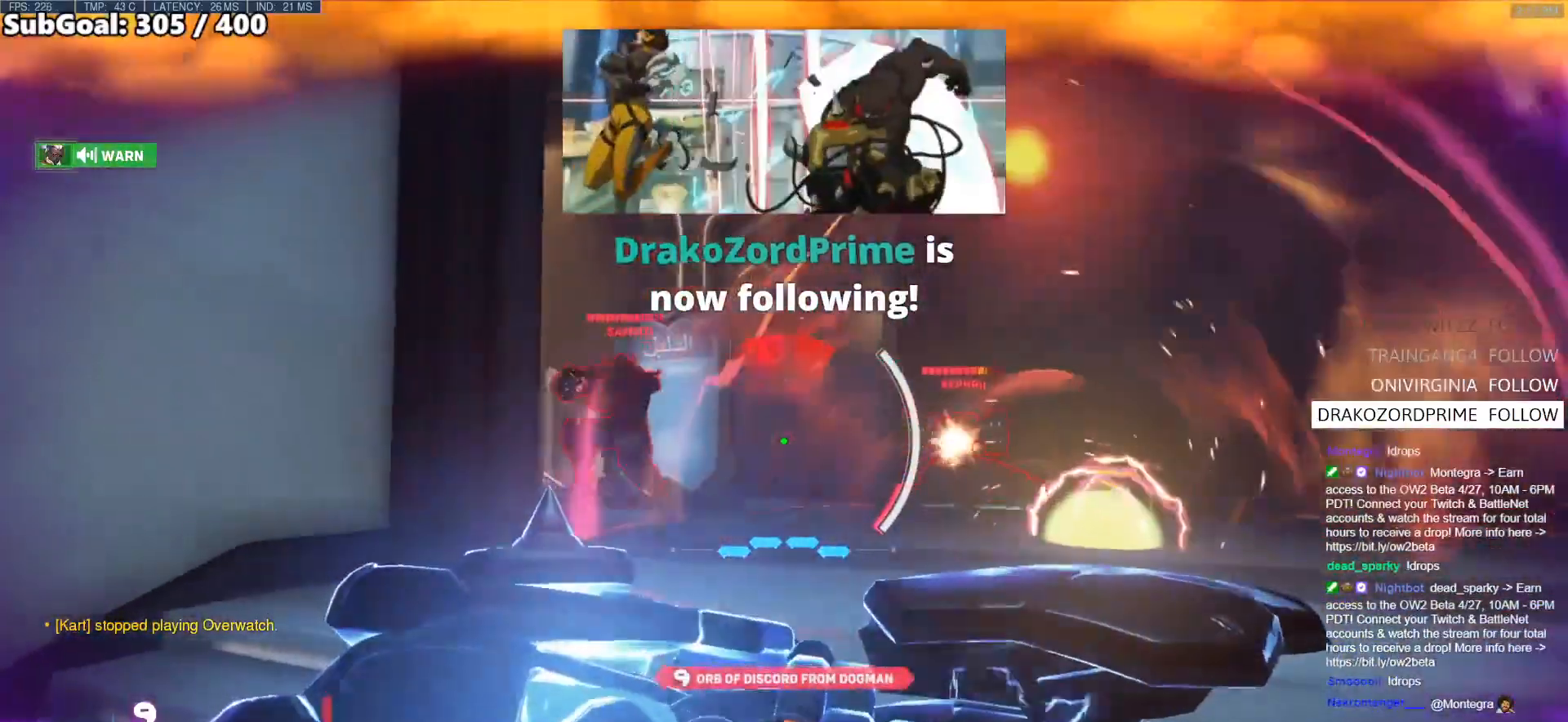
{"keys": ["a"], "mouse": [], "events": []}
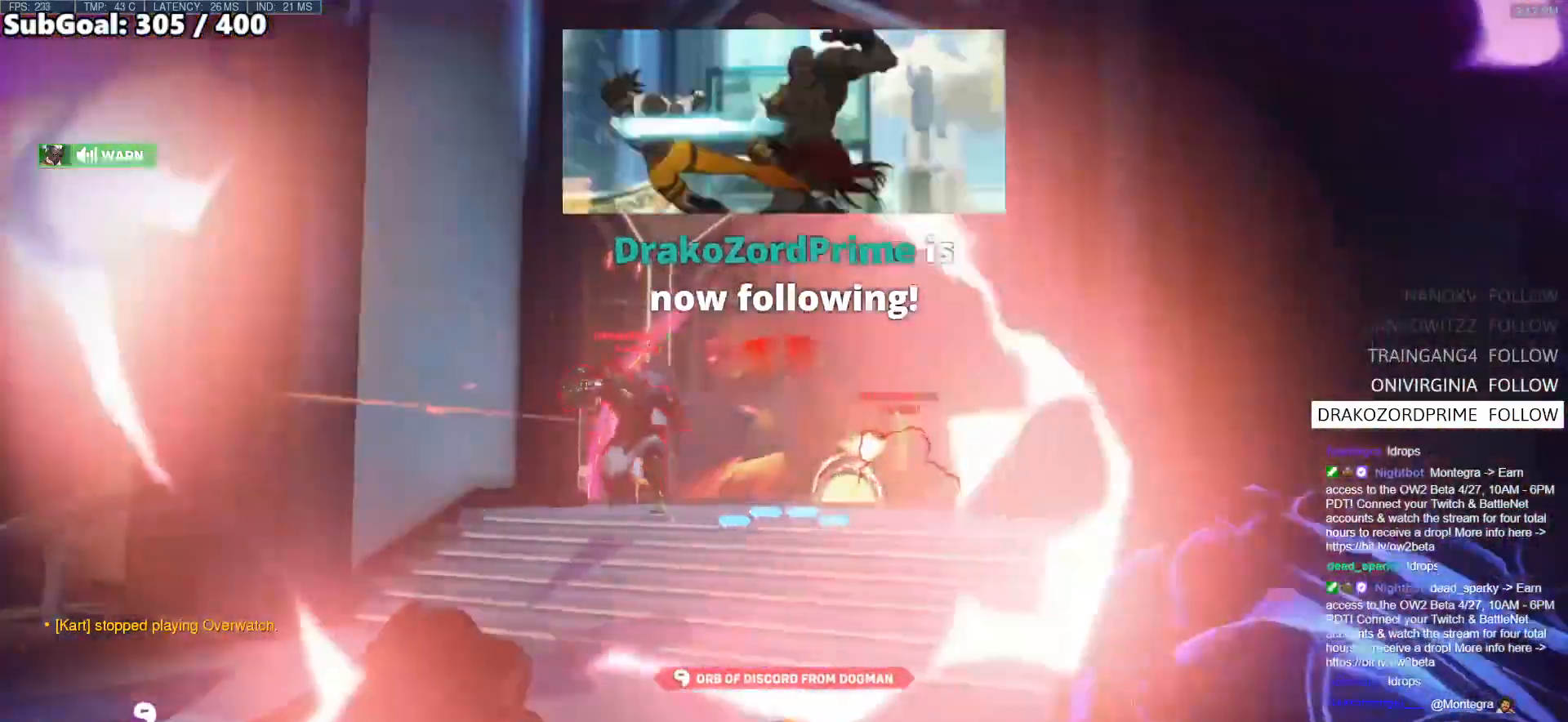
{"keys": ["d", "space"], "mouse": ["left"], "events": [[183, "mouse_left", "down"], [233, "d", "down"], [267, "a", "up"], [317, "mouse_left", "up"], [500, "mouse_left", "down"], [500, "space", "down"]]}
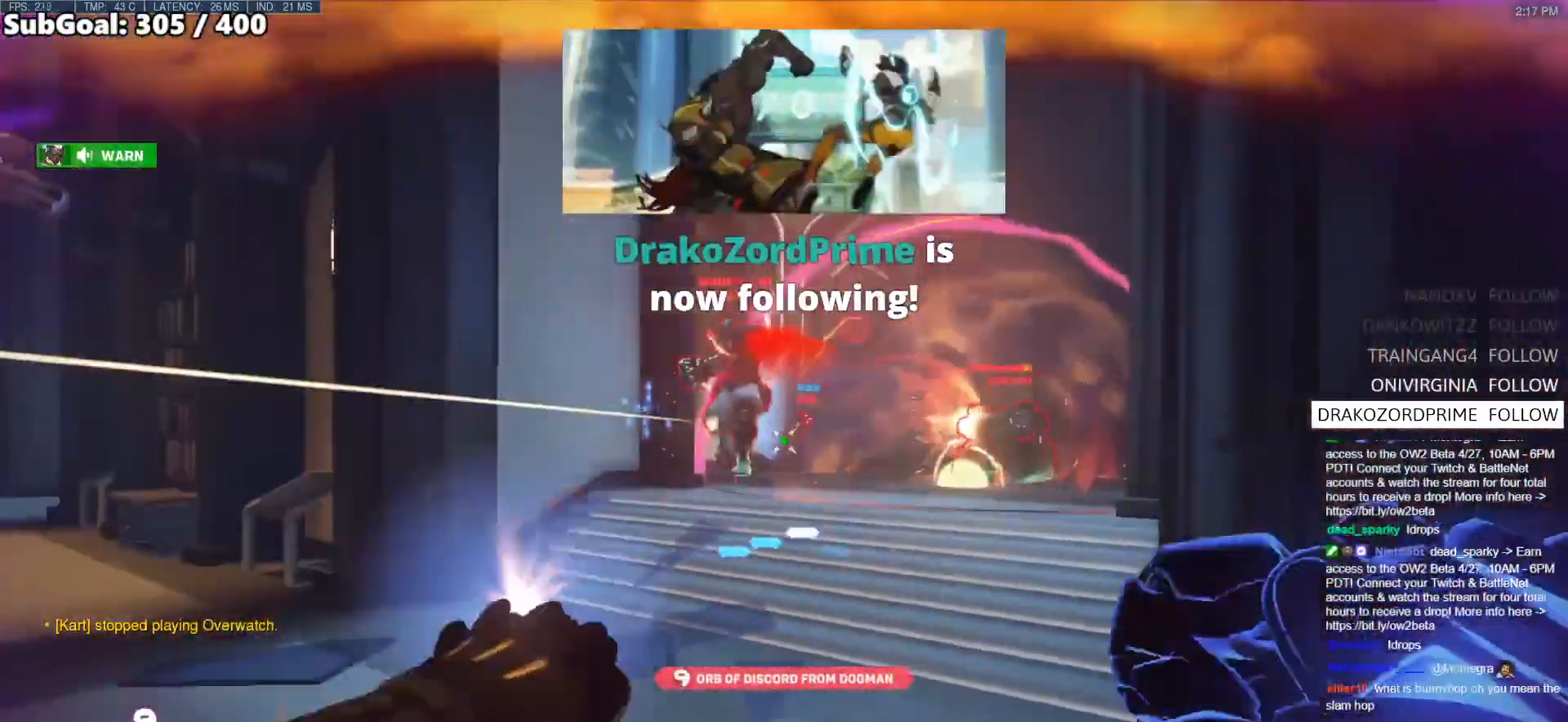
{"keys": ["d", "w"], "mouse": [], "events": [[50, "mouse_left", "up"], [100, "w", "down"], [150, "space", "up"]]}
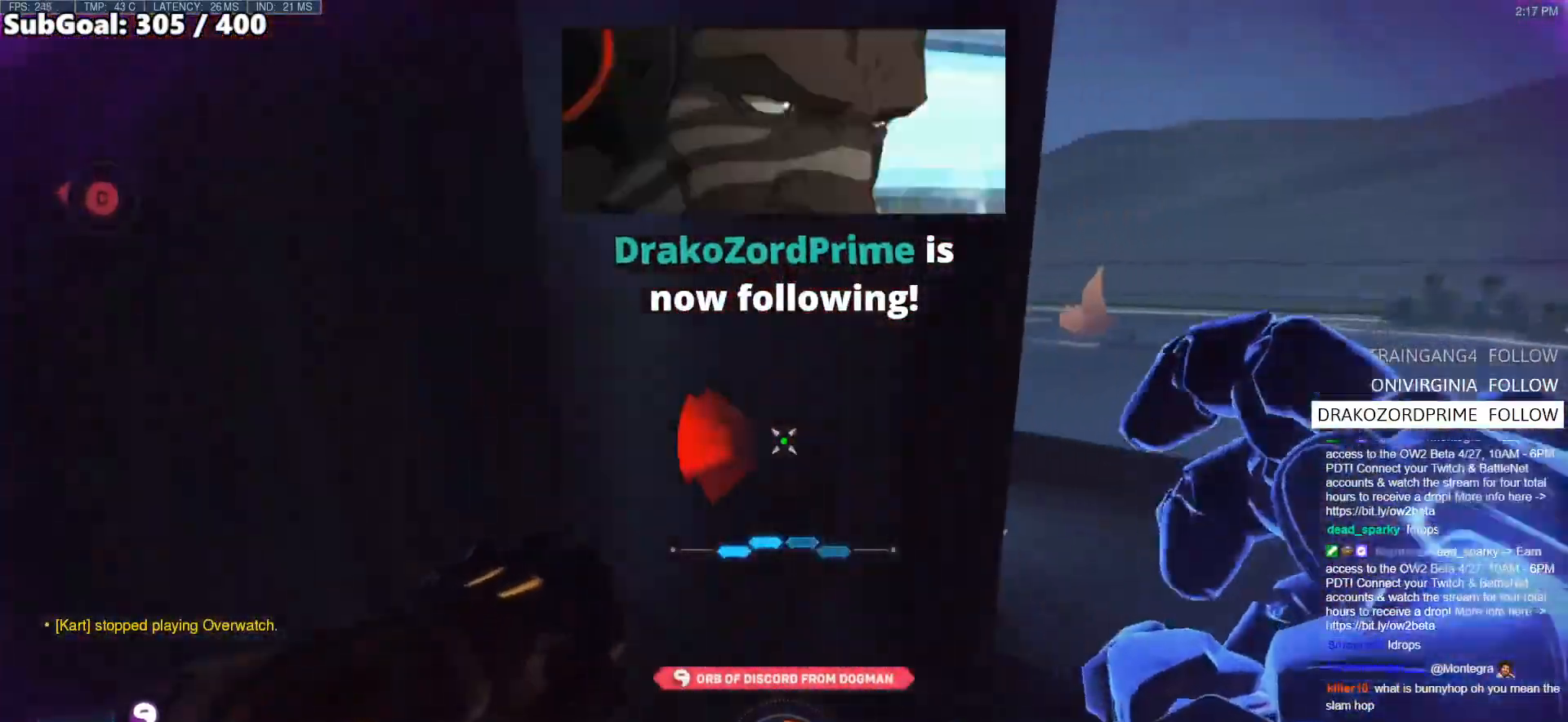
{"keys": ["w"], "mouse": [], "events": [[500, "d", "up"]]}
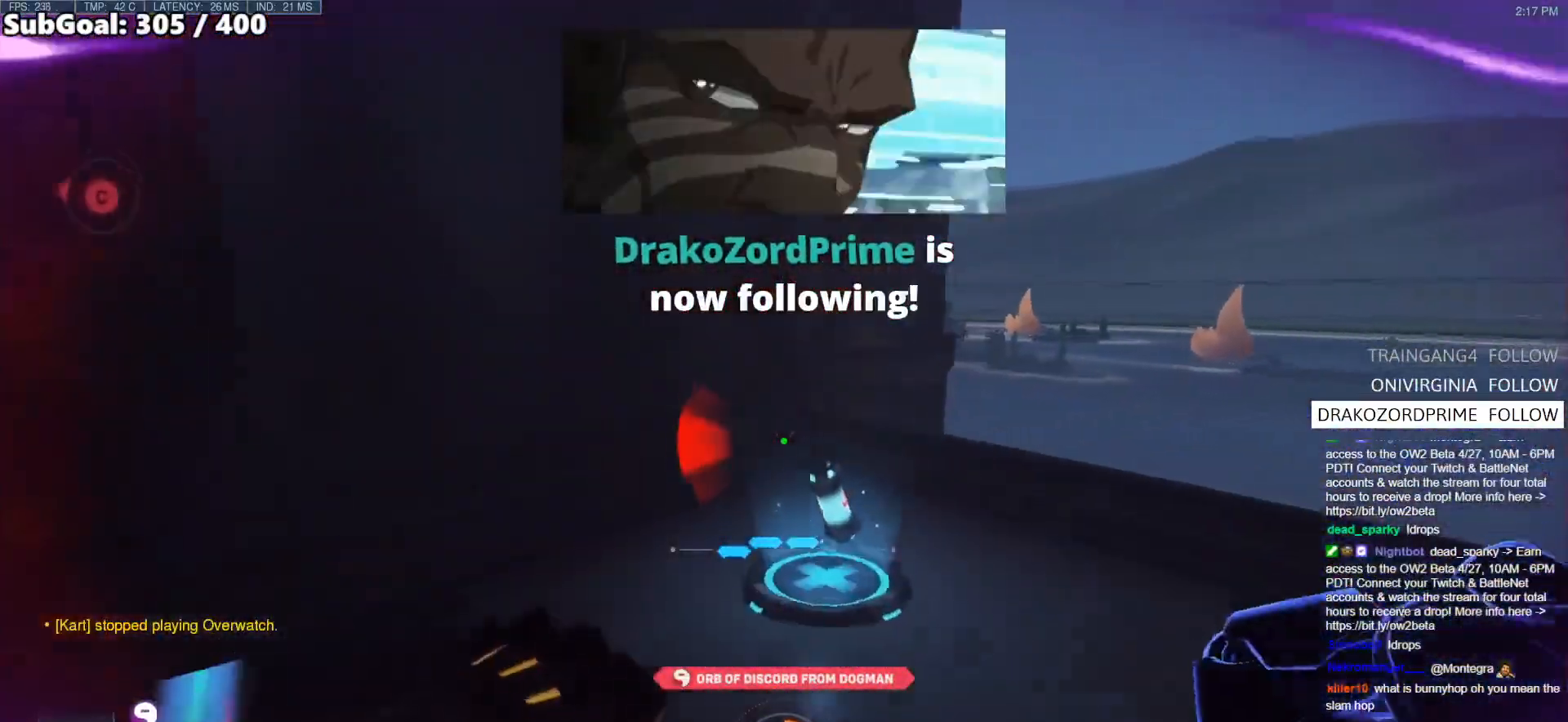
{"keys": ["d"], "mouse": [], "events": [[367, "d", "down"], [500, "w", "up"]]}
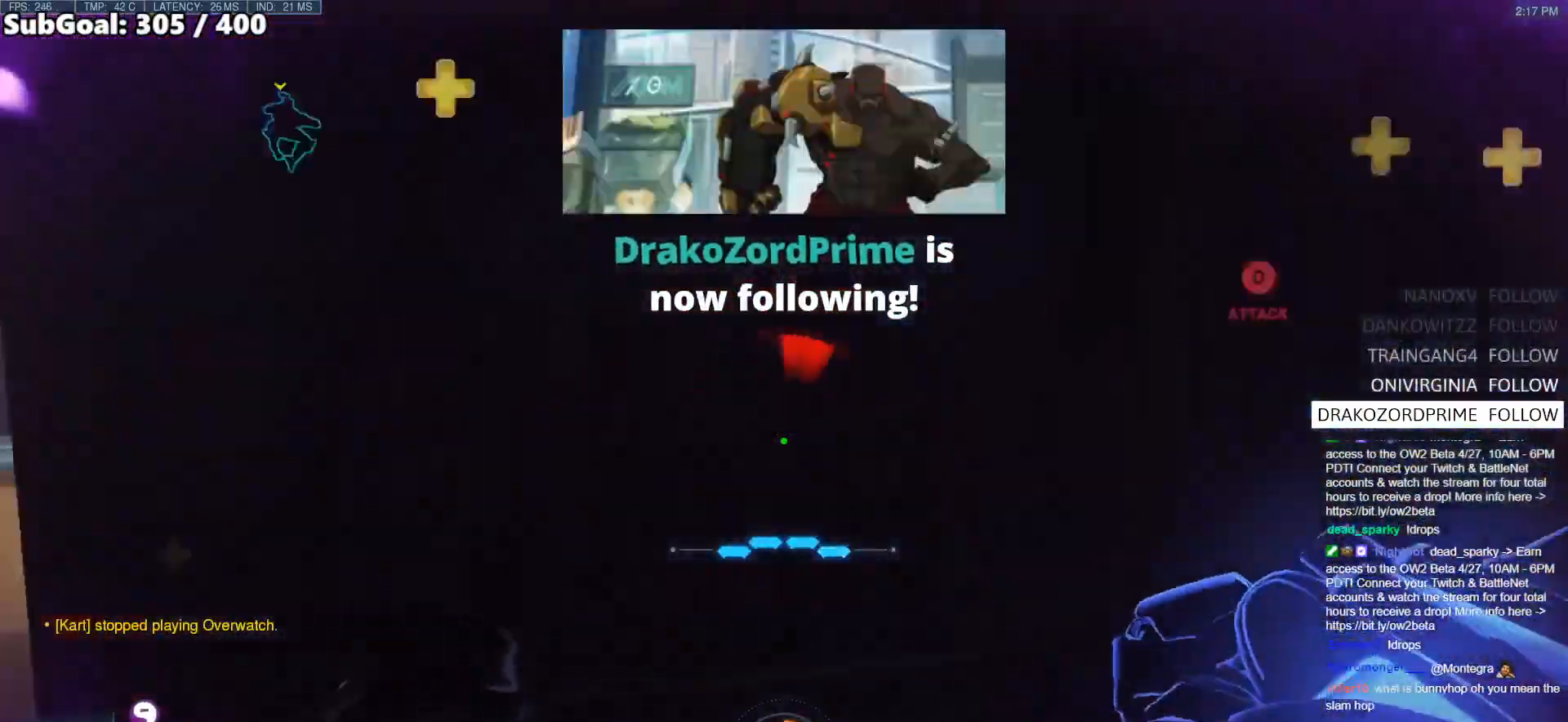
{"keys": ["a"], "mouse": [], "events": [[150, "a", "down"], [150, "d", "up"]]}
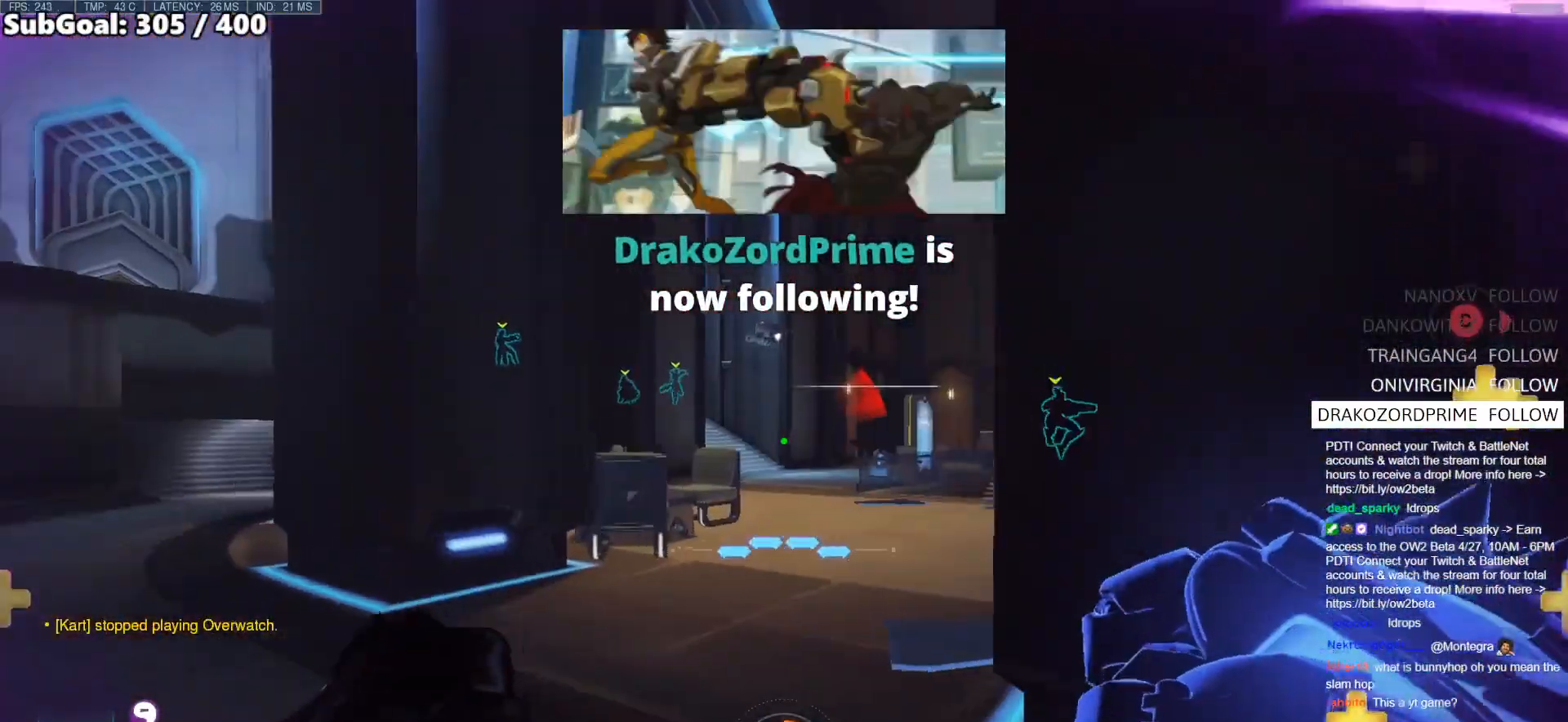
{"keys": ["a", "w"], "mouse": [], "events": [[17, "a", "up"], [17, "d", "down"], [233, "w", "down"], [317, "a", "down"], [400, "d", "up"]]}
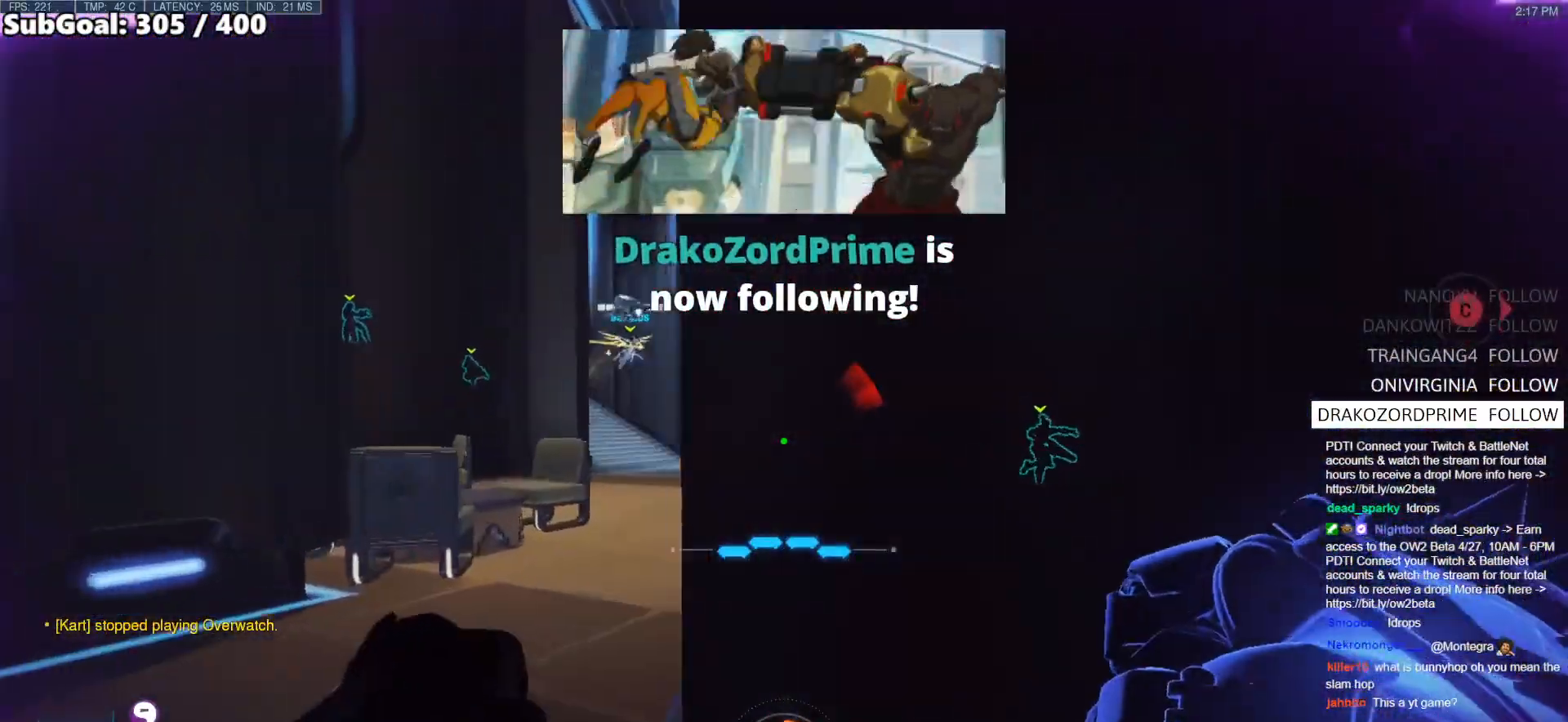
{"keys": ["a", "w"], "mouse": [], "events": [[33, "w", "up"], [267, "w", "down"]]}
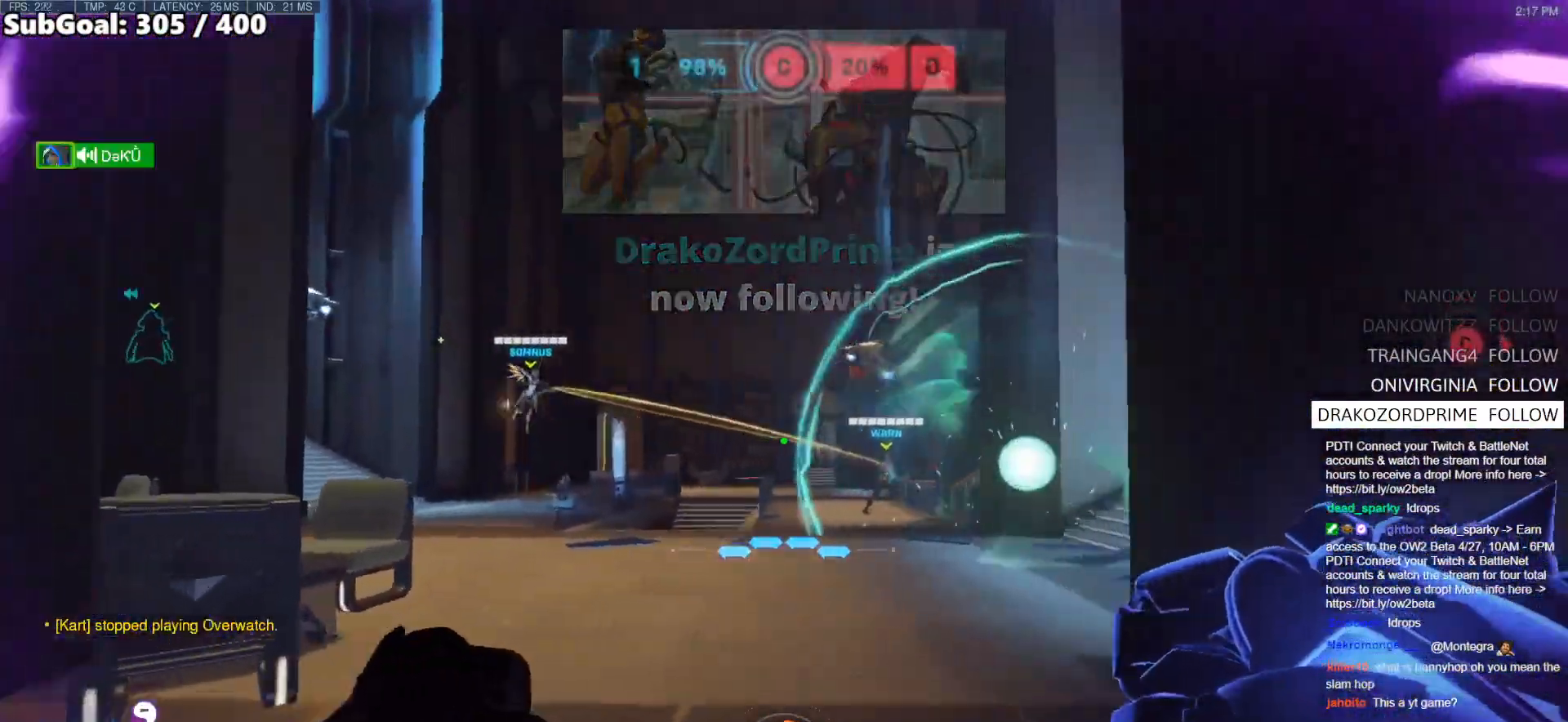
{"keys": ["a", "w"], "mouse": ["left"], "events": [[483, "mouse_left", "down"]]}
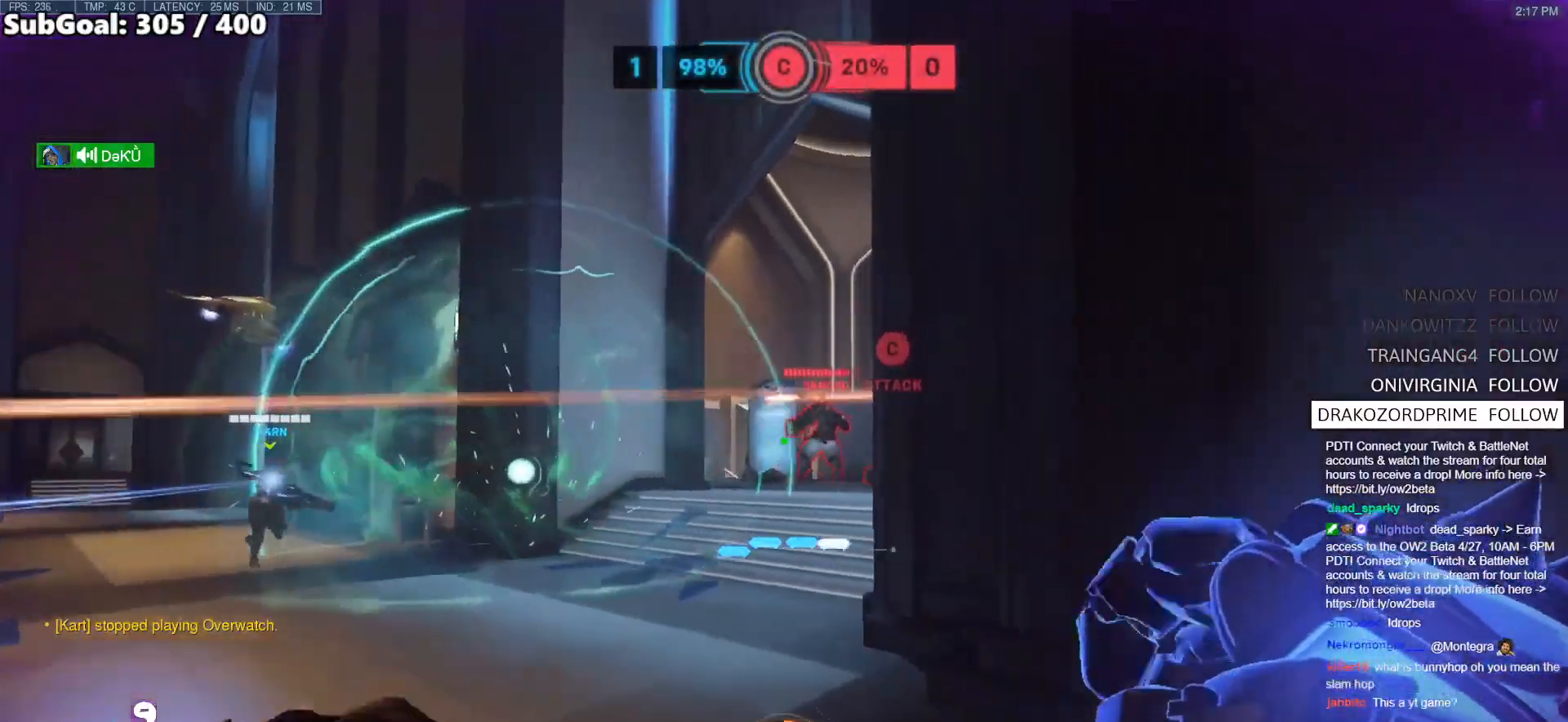
{"keys": ["d"], "mouse": [], "events": [[17, "a", "up"], [17, "d", "down"], [17, "w", "up"], [167, "mouse_left", "up"], [217, "a", "down"], [217, "d", "up"], [250, "mouse_left", "down"], [300, "a", "up"], [300, "d", "down"], [350, "mouse_left", "up"]]}
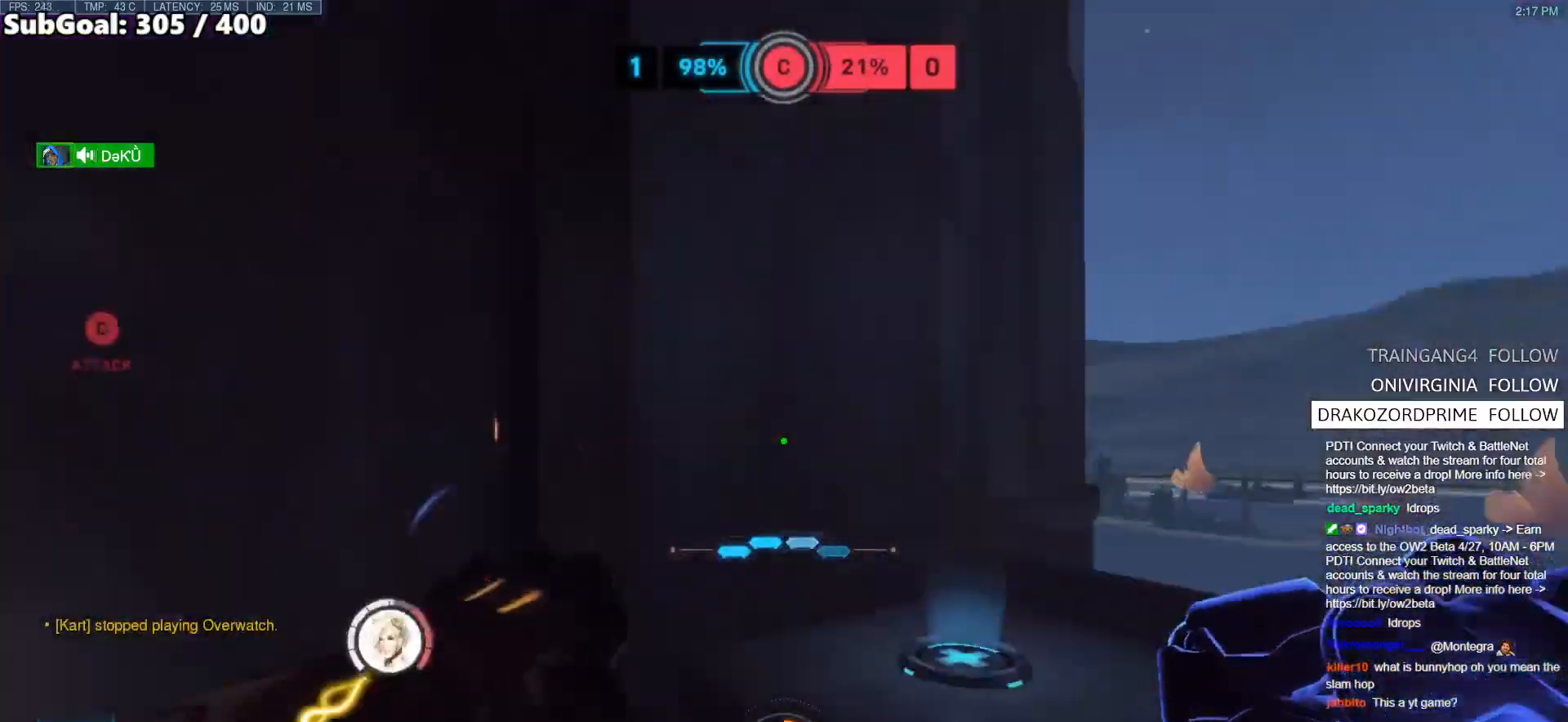
{"keys": ["d", "w"], "mouse": [], "events": [[33, "w", "down"], [333, "w", "up"], [467, "w", "down"]]}
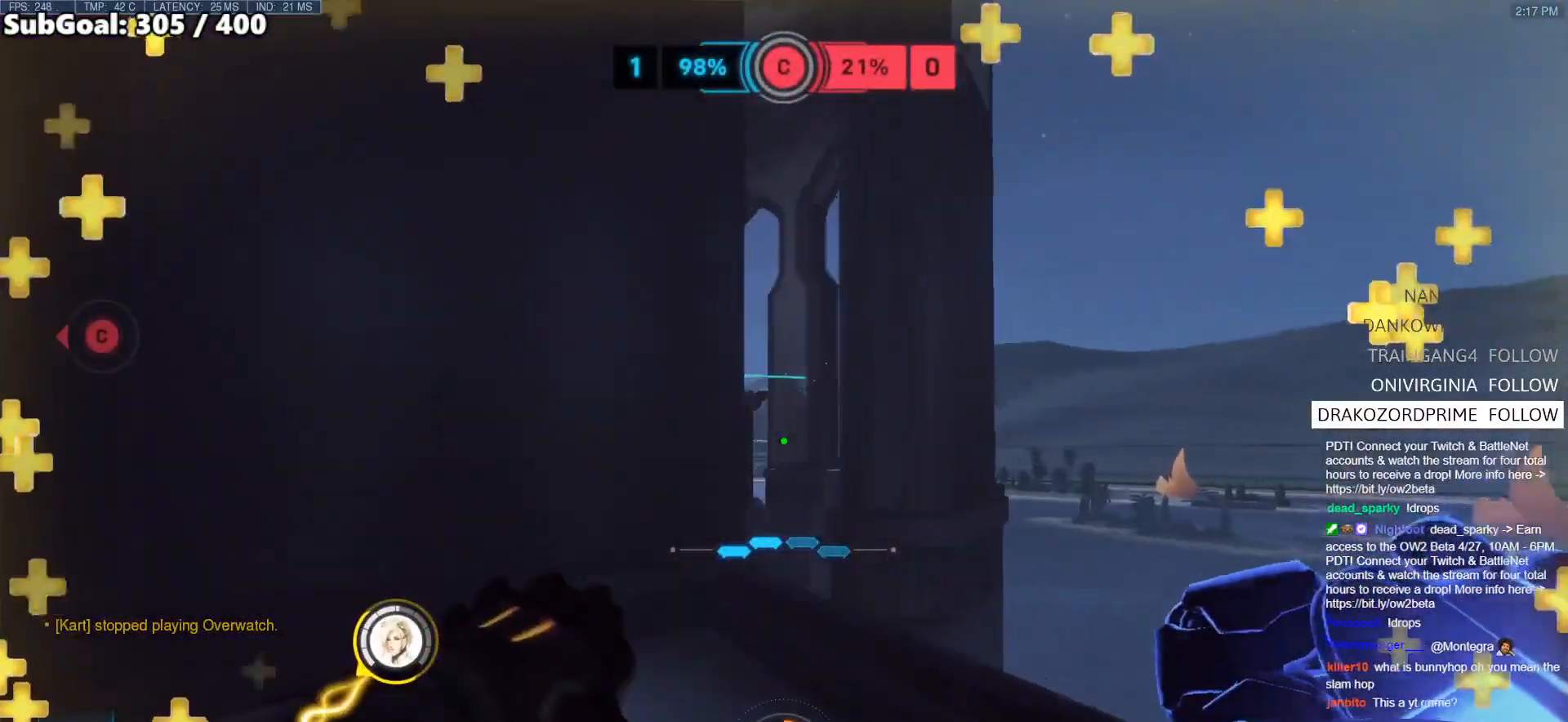
{"keys": ["d", "w"], "mouse": [], "events": []}
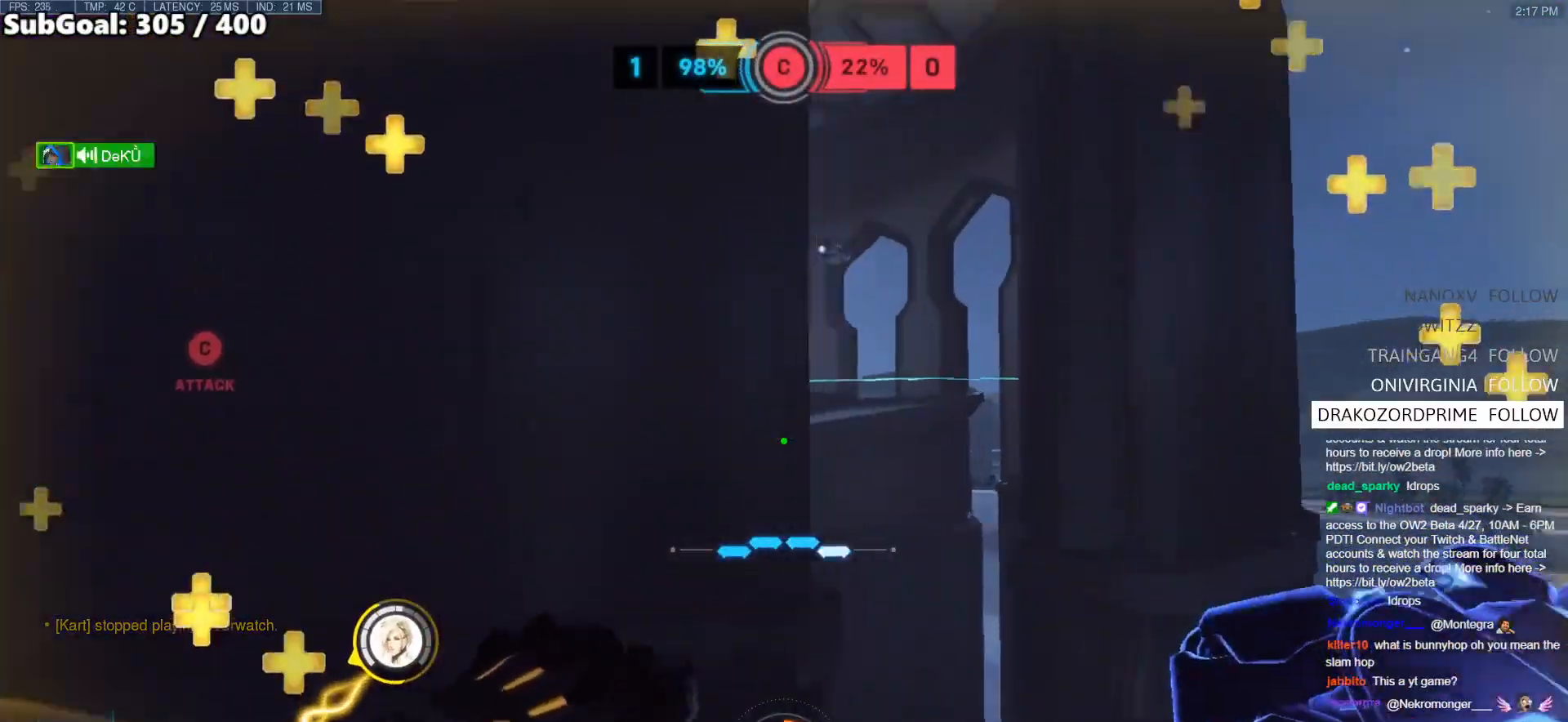
{"keys": ["w"], "mouse": [], "events": [[67, "space", "down"], [217, "space", "up"], [450, "d", "up"]]}
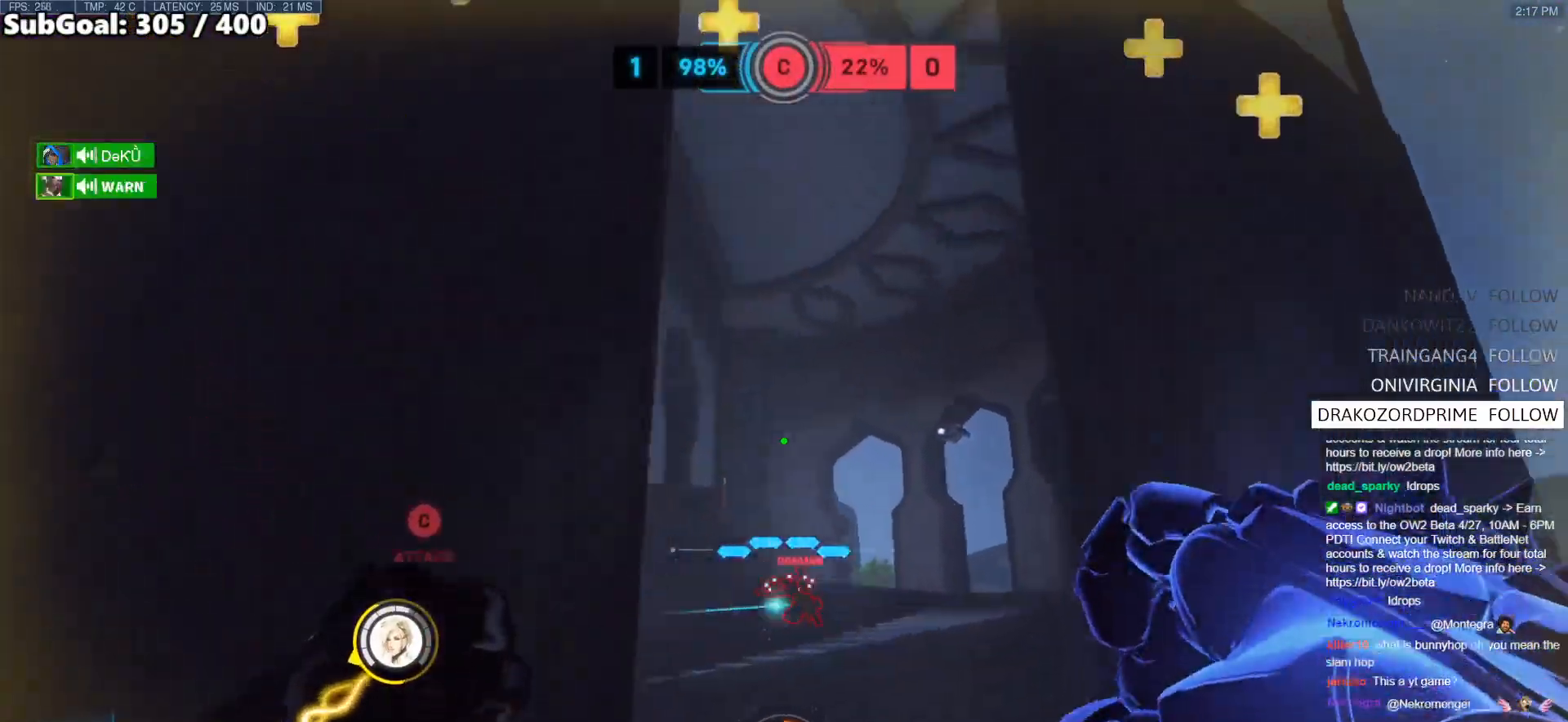
{"keys": ["w"], "mouse": [], "events": [[183, "e", "down"], [267, "e", "up"], [367, "e", "down"], [417, "e", "up"]]}
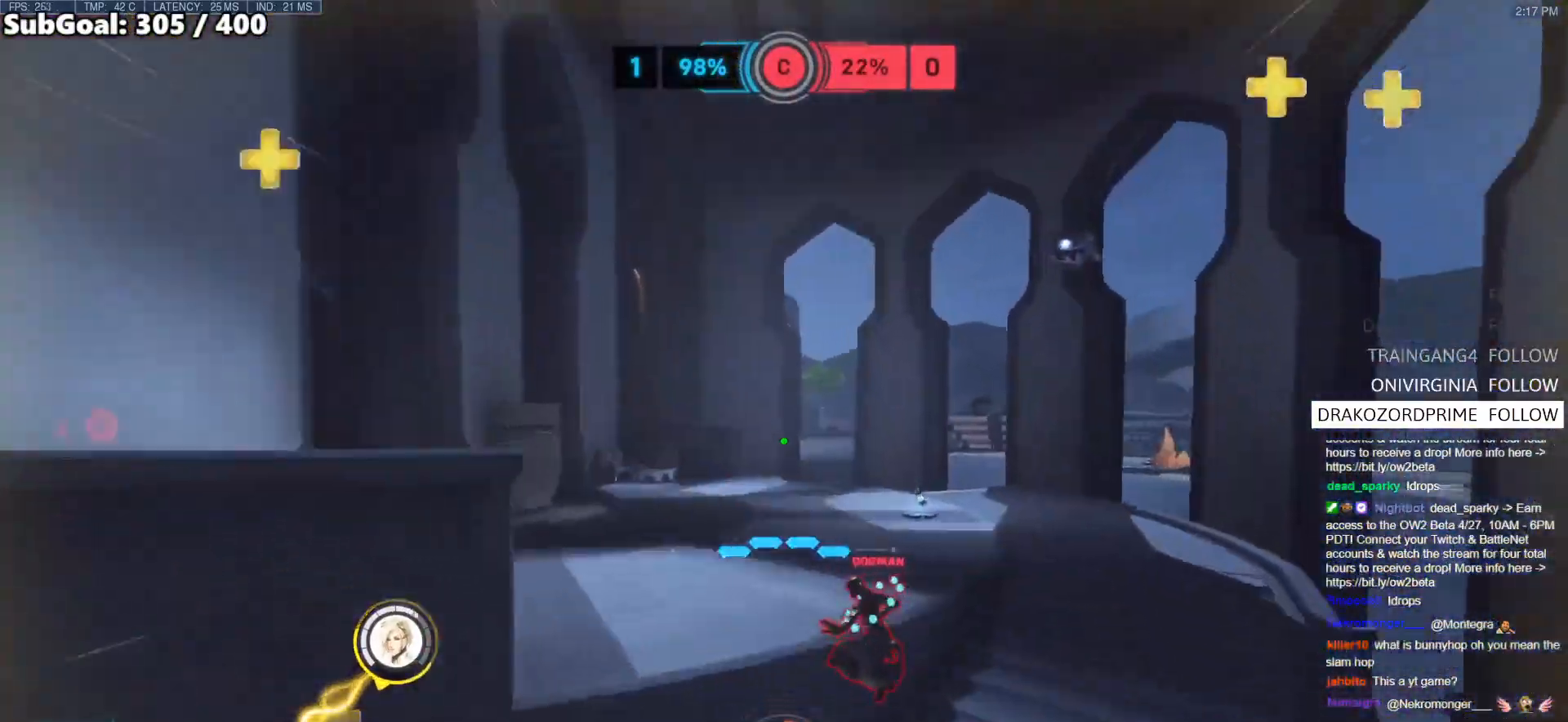
{"keys": ["a", "s"], "mouse": ["right"], "events": [[17, "e", "down"], [50, "a", "down"], [100, "e", "up"], [333, "mouse_right", "down"], [383, "w", "up"], [483, "s", "down"]]}
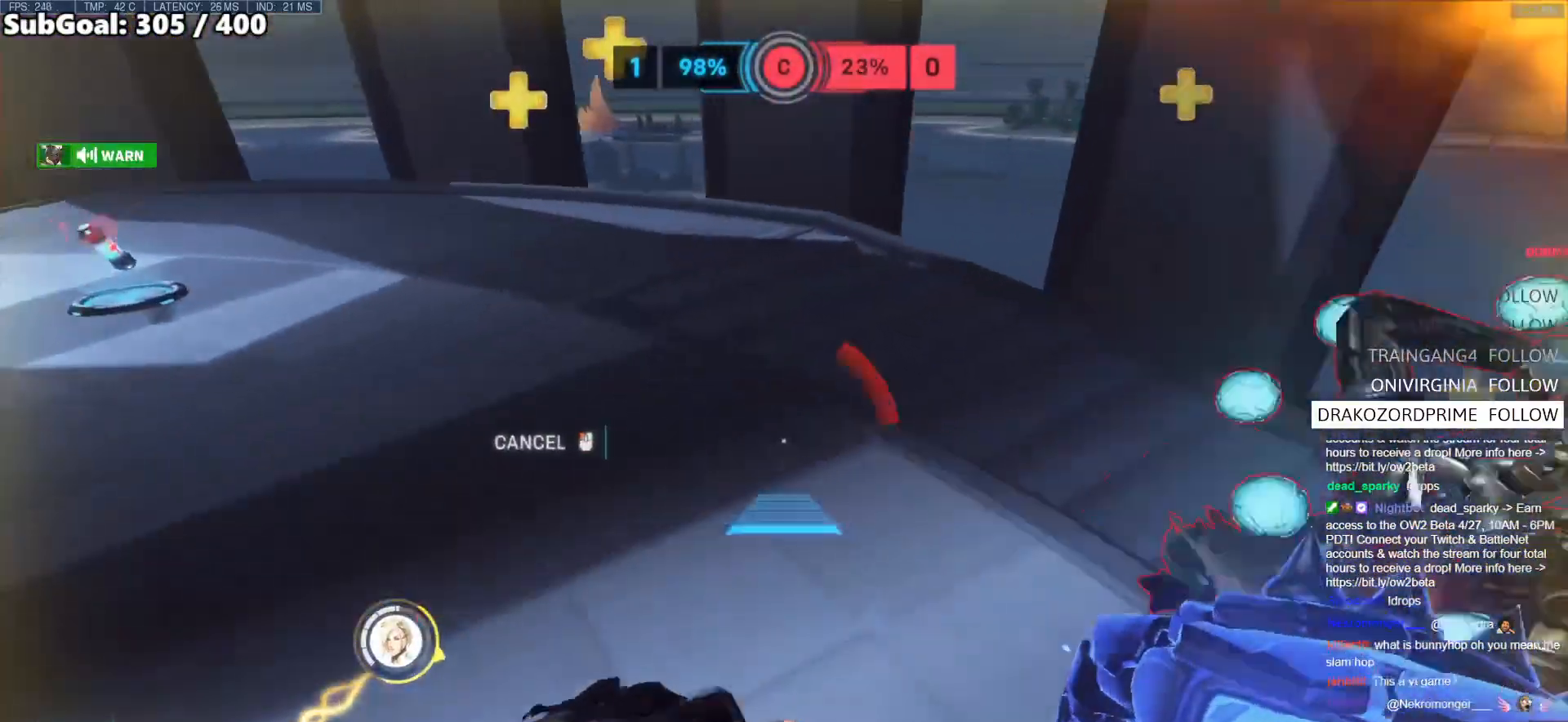
{"keys": [], "mouse": [], "events": [[117, "a", "up"], [167, "d", "down"], [167, "s", "up"], [450, "mouse_right", "up"], [483, "d", "up"]]}
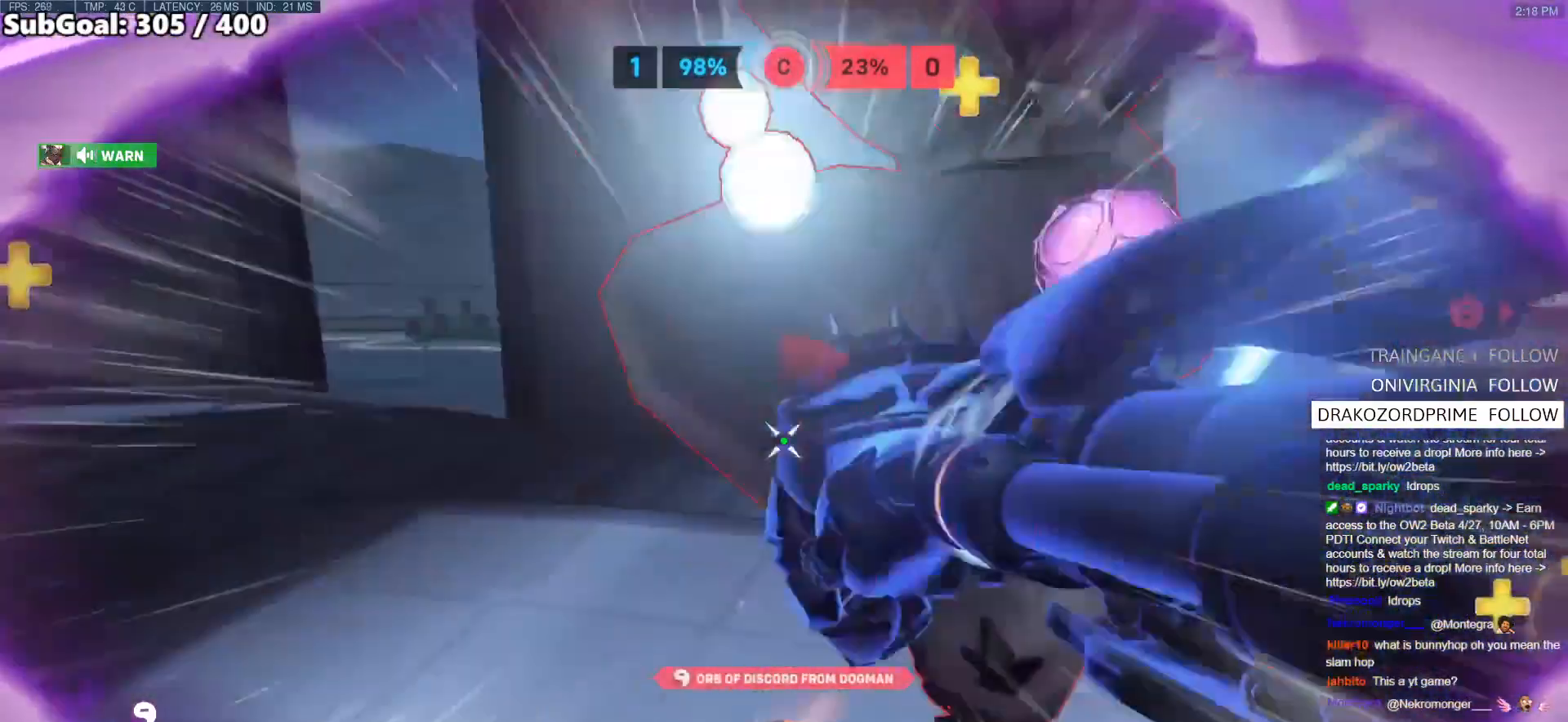
{"keys": ["w"], "mouse": [], "events": [[33, "a", "down"], [83, "a", "up"], [233, "w", "down"]]}
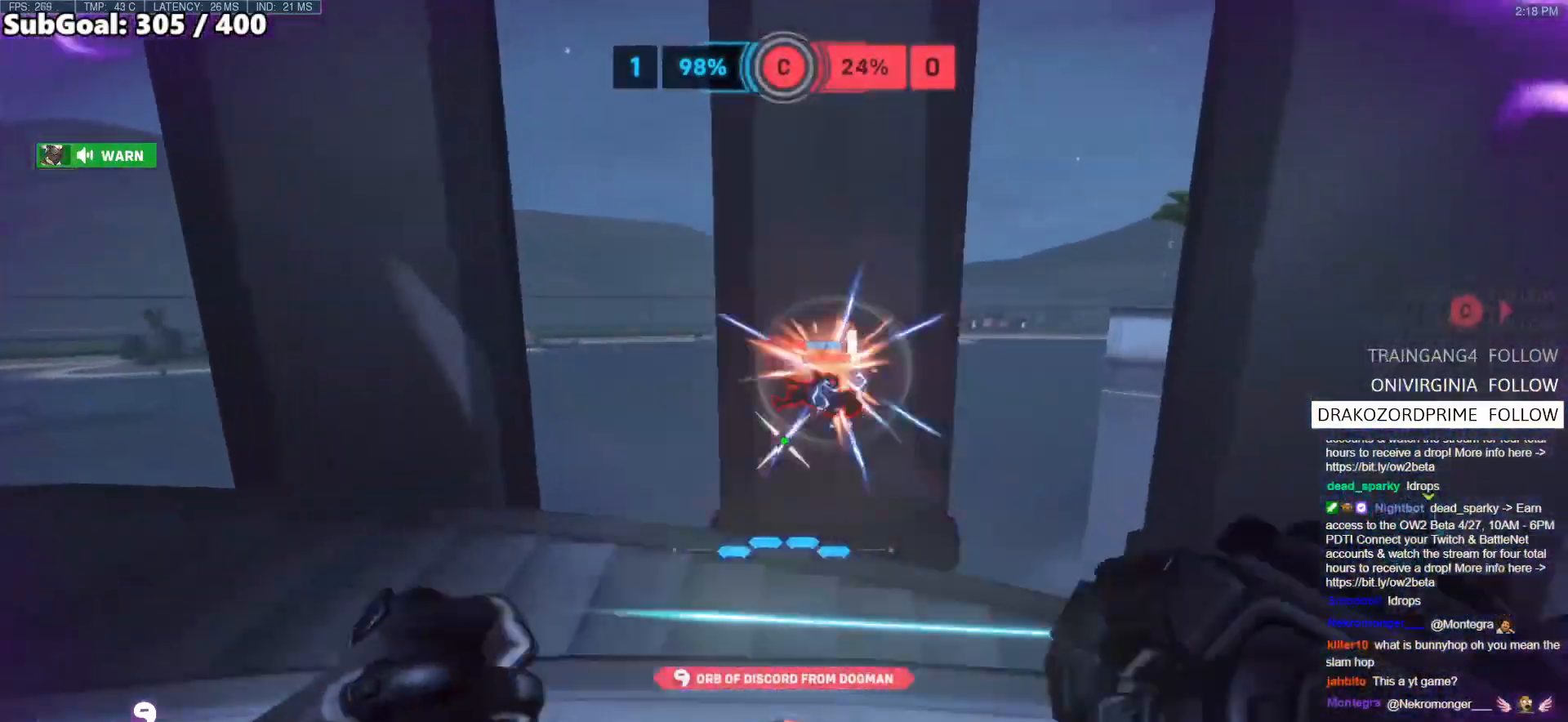
{"keys": [], "mouse": [], "events": [[250, "w", "up"]]}
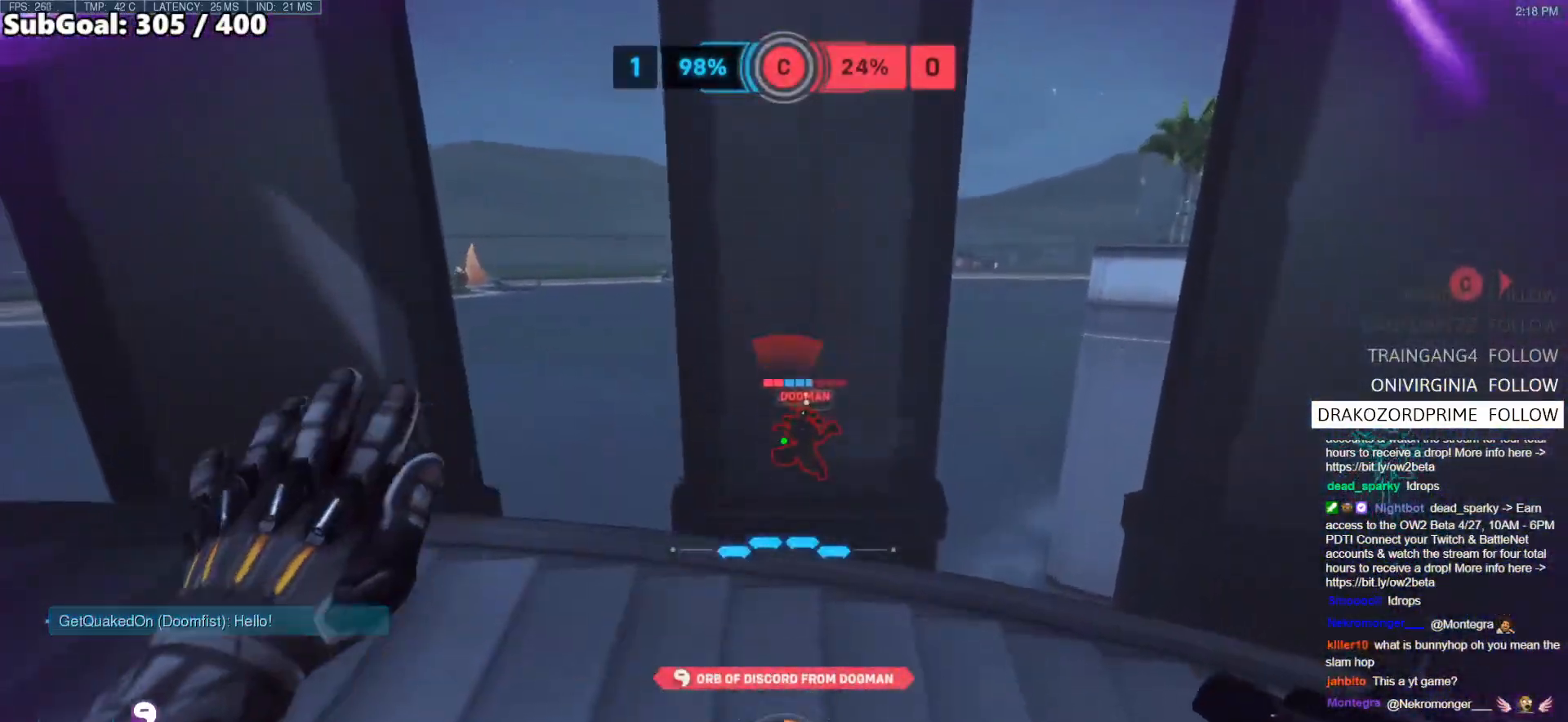
{"keys": ["w"], "mouse": [], "events": [[117, "a", "down"], [283, "w", "down"], [350, "a", "up"]]}
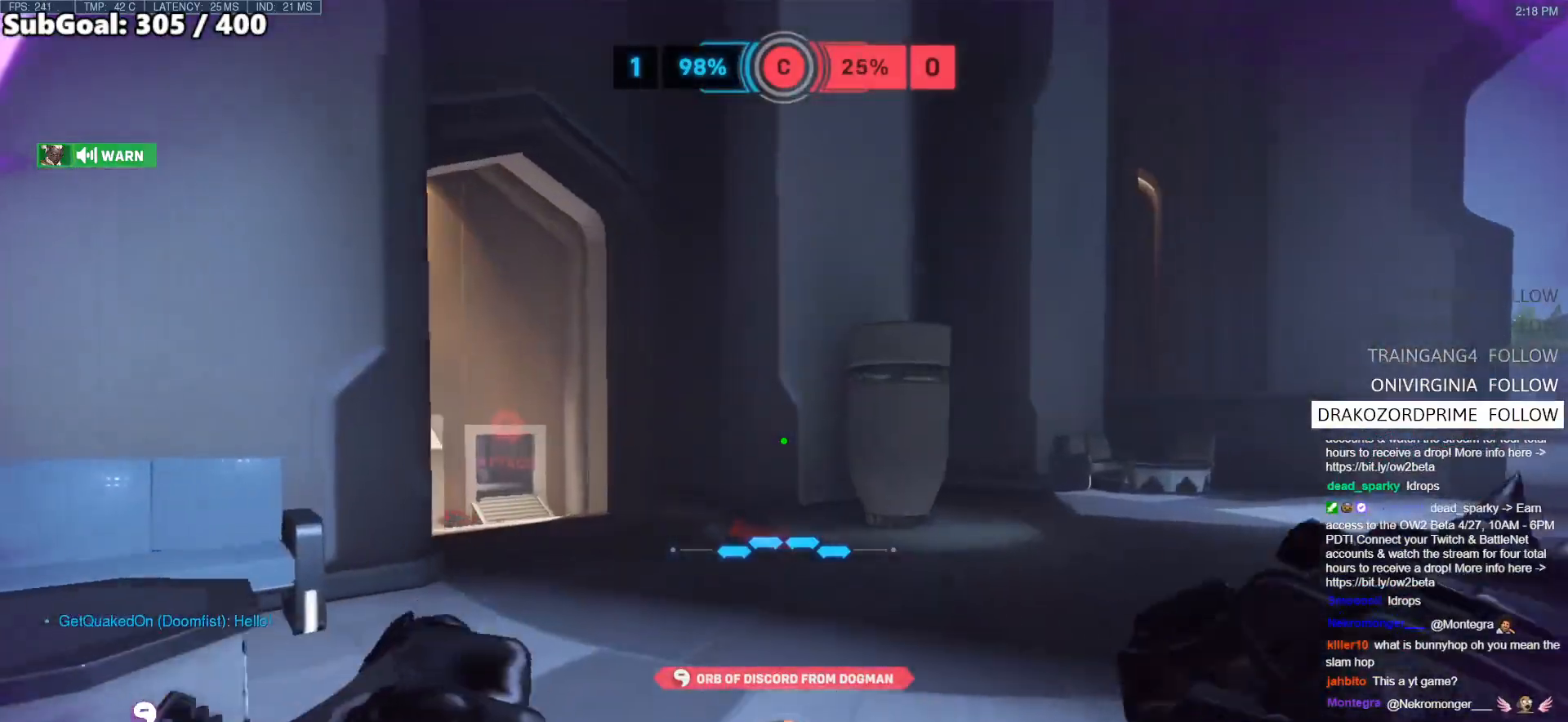
{"keys": ["d", "w"], "mouse": [], "events": [[183, "space", "down"], [233, "d", "down"], [317, "space", "up"]]}
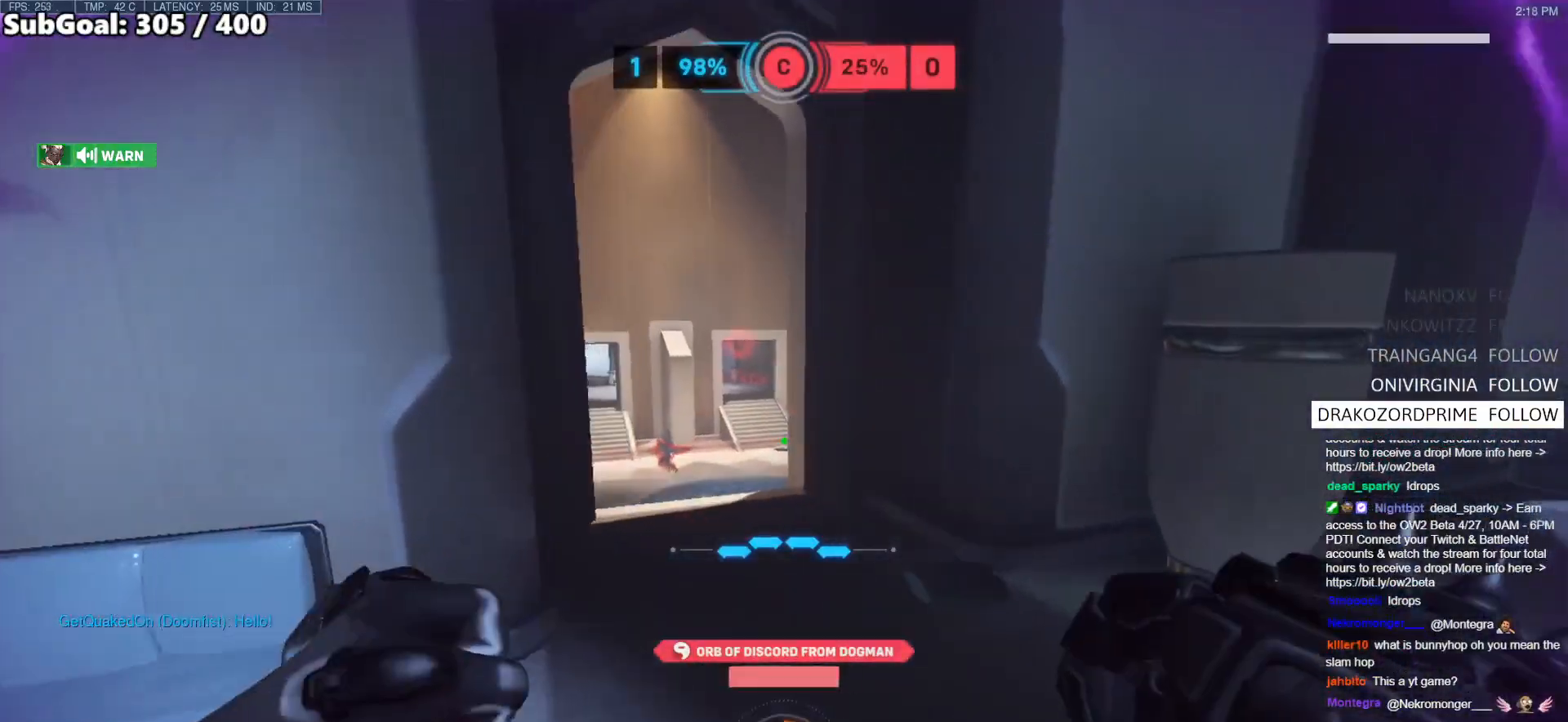
{"keys": ["d", "space", "w"], "mouse": [], "events": [[483, "space", "down"]]}
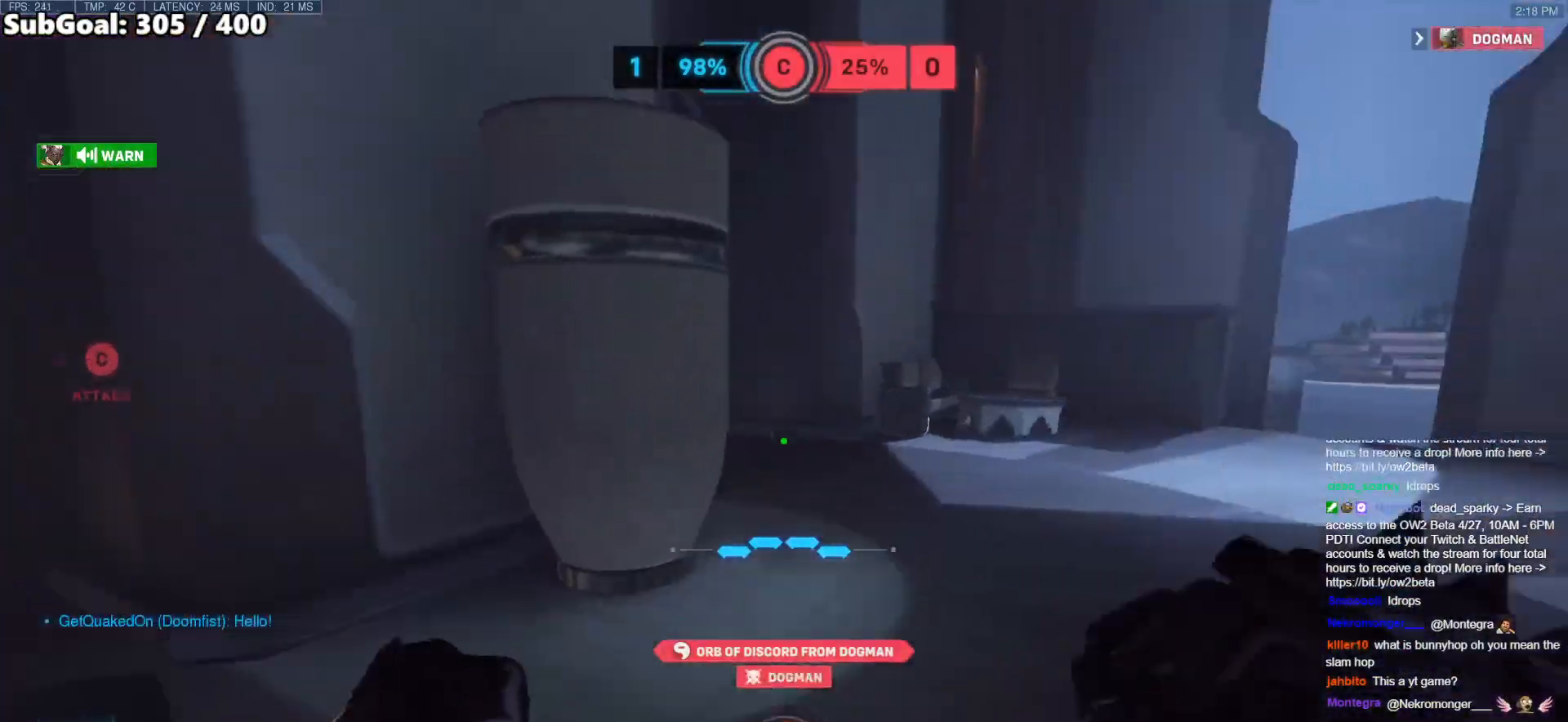
{"keys": ["w"], "mouse": [], "events": [[167, "space", "up"], [300, "d", "up"]]}
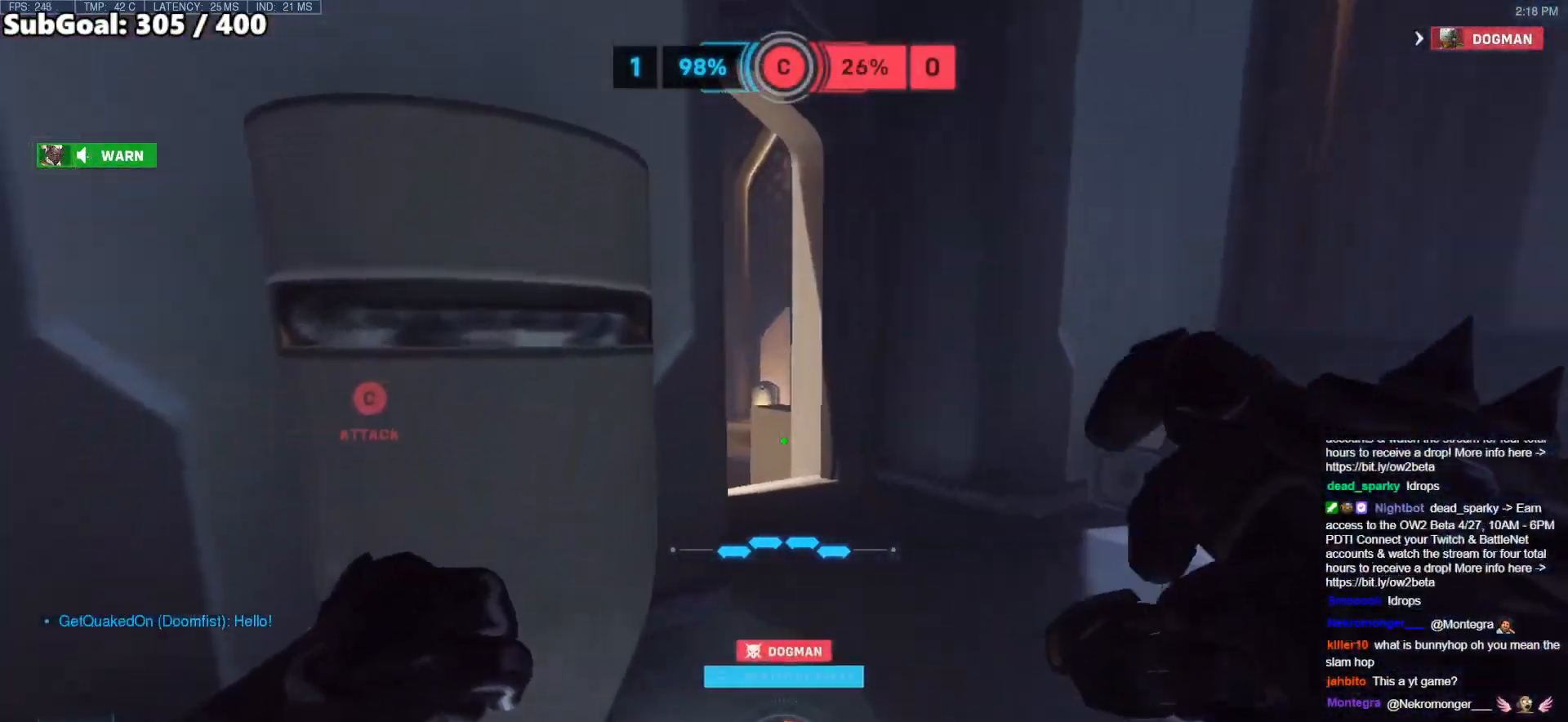
{"keys": ["d", "w"], "mouse": [], "events": [[83, "d", "down"], [283, "space", "down"], [417, "space", "up"]]}
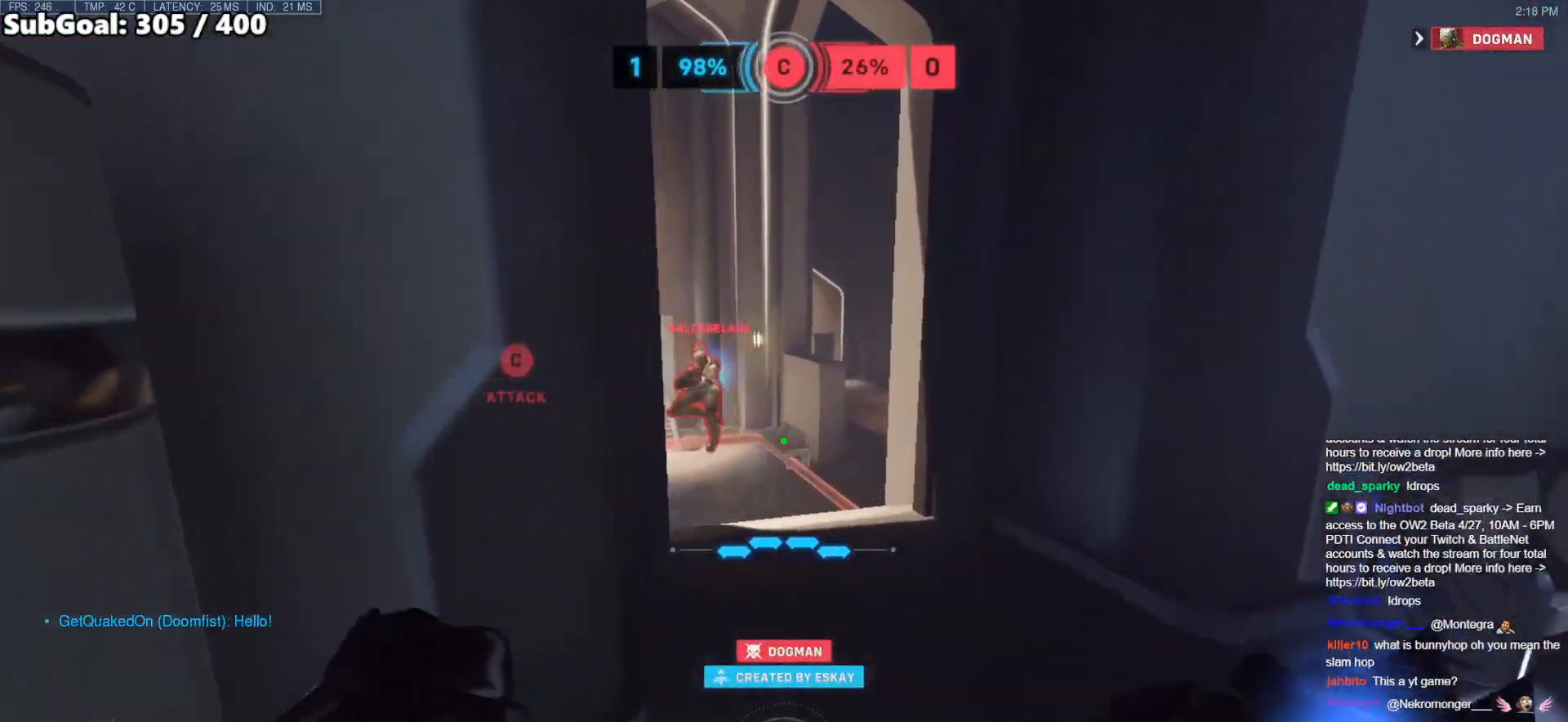
{"keys": [], "mouse": ["right"], "events": [[250, "mouse_left", "down"], [333, "d", "up"], [383, "mouse_right", "down"], [433, "mouse_left", "up"], [483, "w", "up"]]}
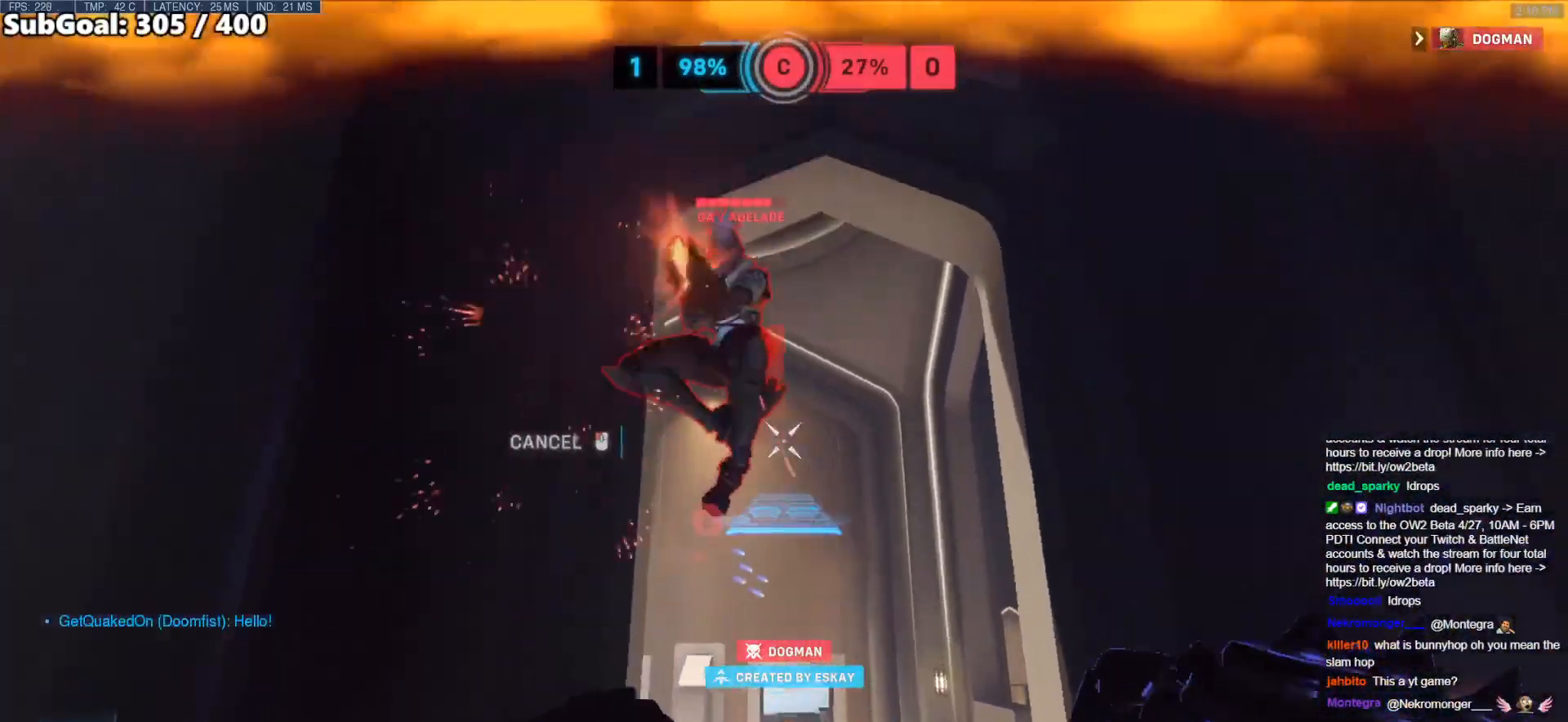
{"keys": ["w"], "mouse": ["left"], "events": [[17, "mouse_right", "up"], [250, "w", "down"], [450, "mouse_left", "down"]]}
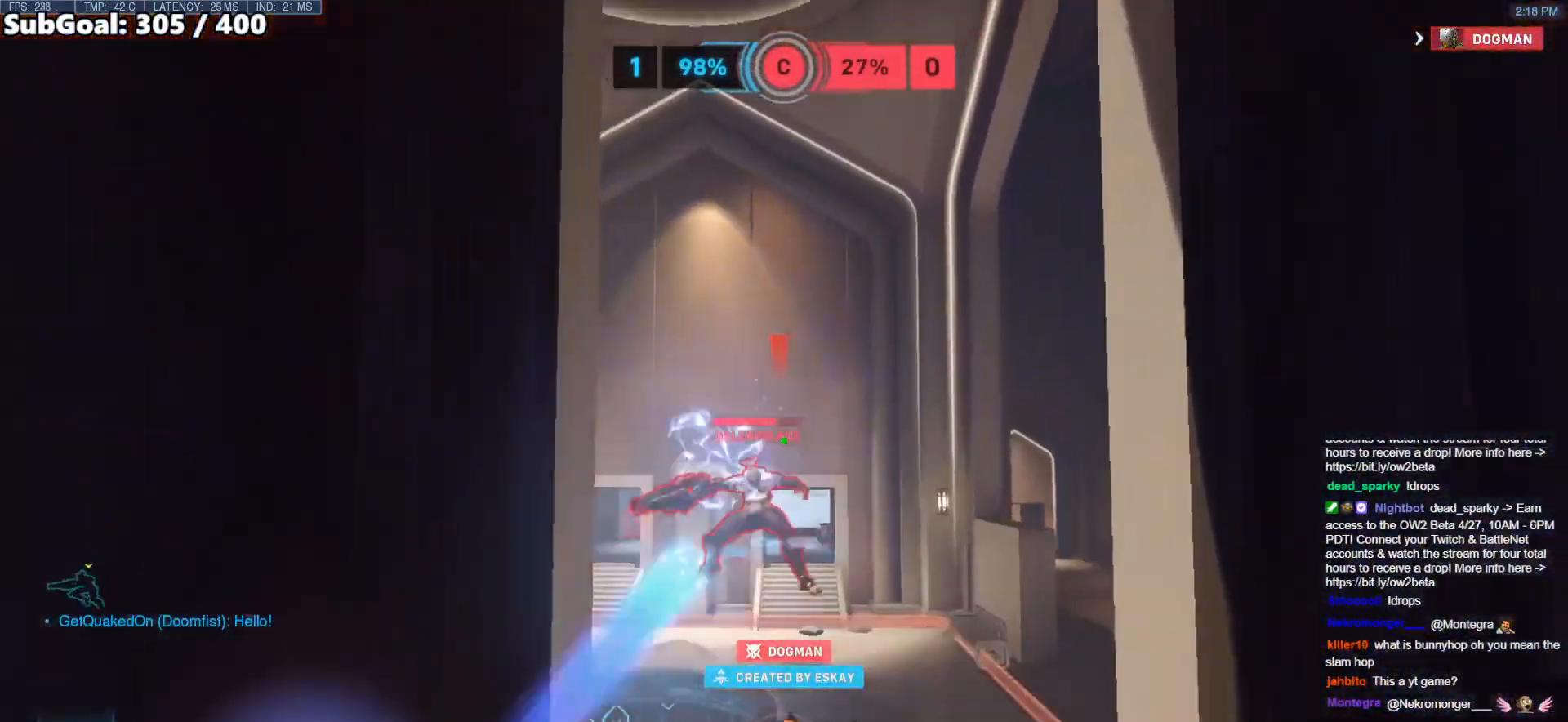
{"keys": ["w"], "mouse": [], "events": [[133, "mouse_left", "up"], [317, "mouse_left", "down"], [367, "mouse_left", "up"], [367, "w", "up"], [467, "w", "down"]]}
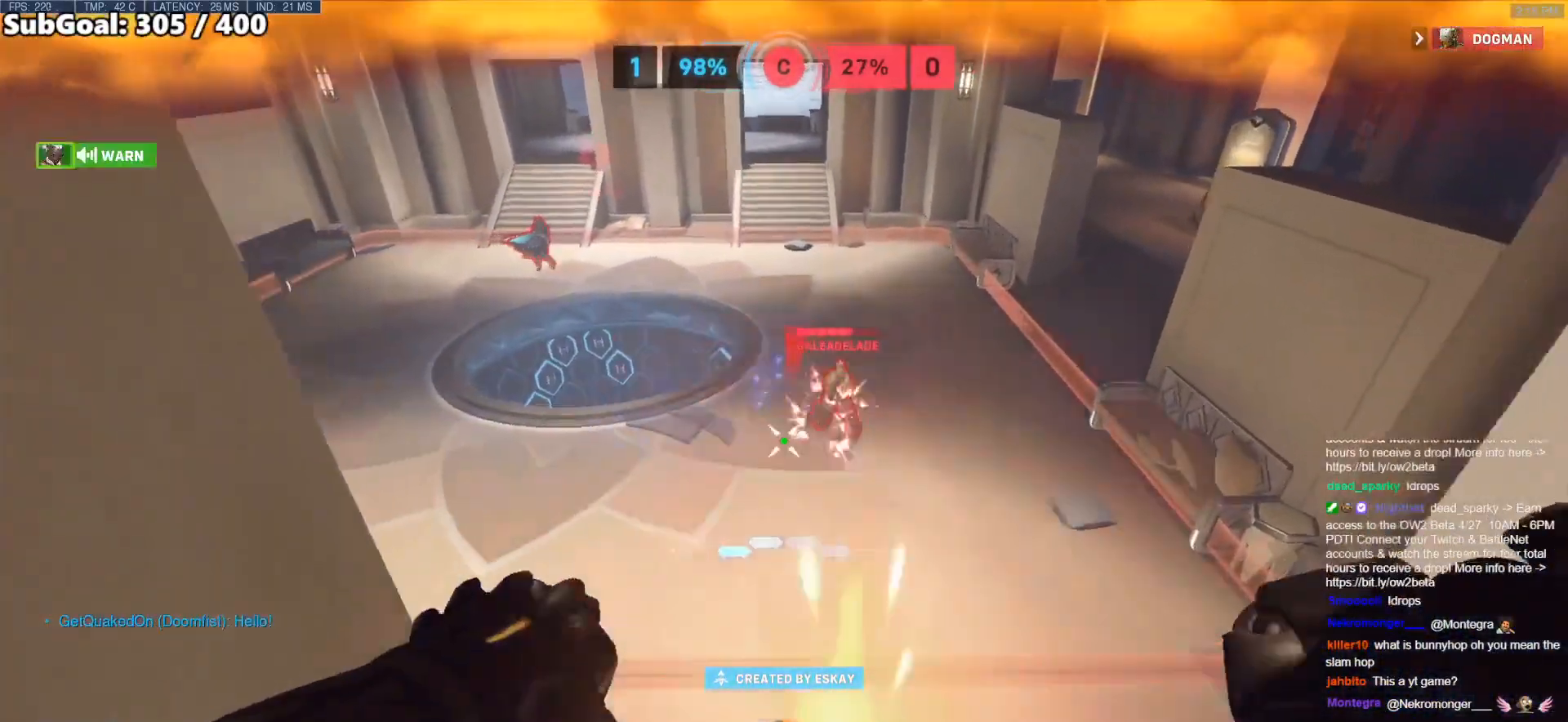
{"keys": ["s"], "mouse": [], "events": [[50, "w", "up"], [150, "mouse_left", "down"], [250, "mouse_left", "up"], [250, "s", "down"], [250, "shift", "down"], [383, "shift", "up"], [433, "d", "down"], [483, "d", "up"]]}
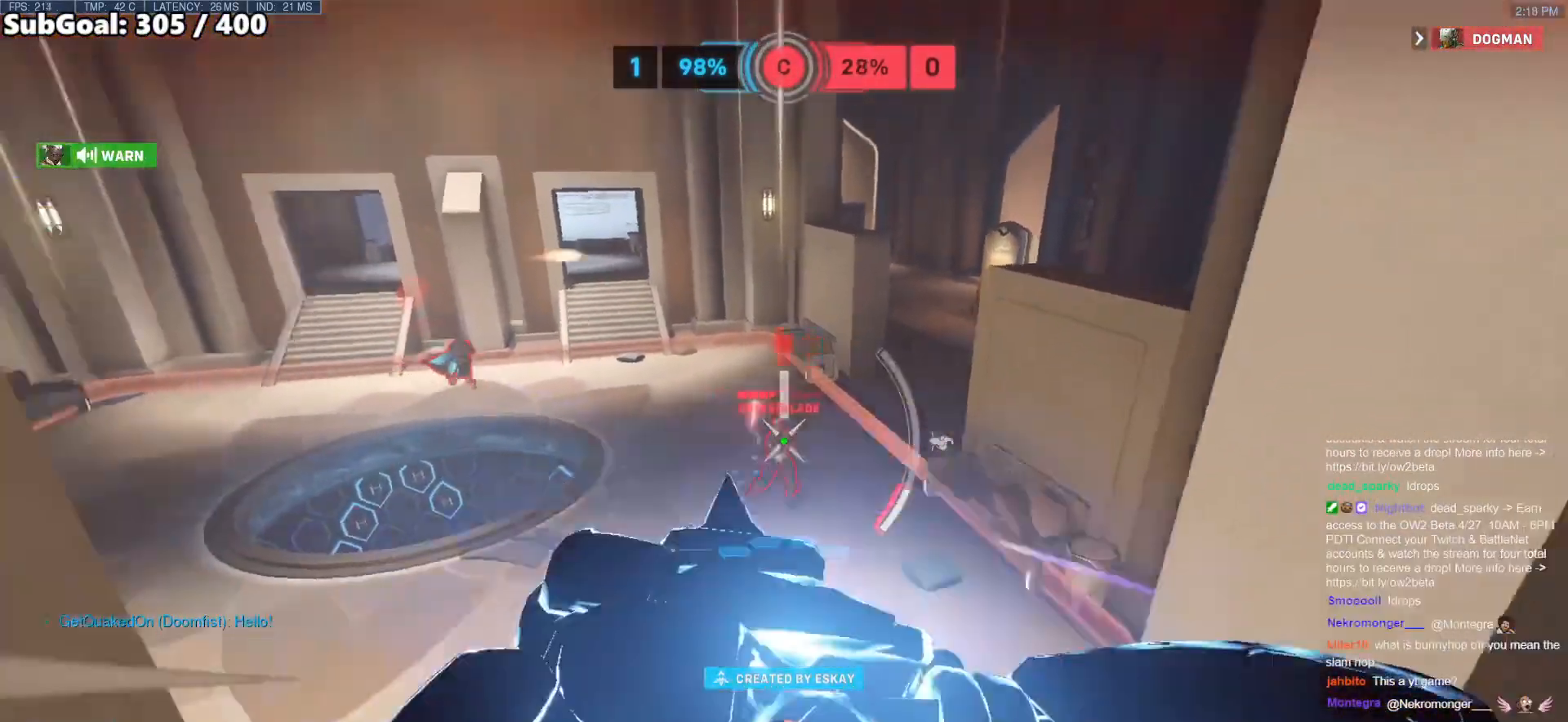
{"keys": ["d", "w"], "mouse": [], "events": [[17, "s", "up"], [67, "d", "down"], [217, "a", "down"], [217, "d", "up"], [350, "a", "up"], [350, "d", "down"], [483, "w", "down"]]}
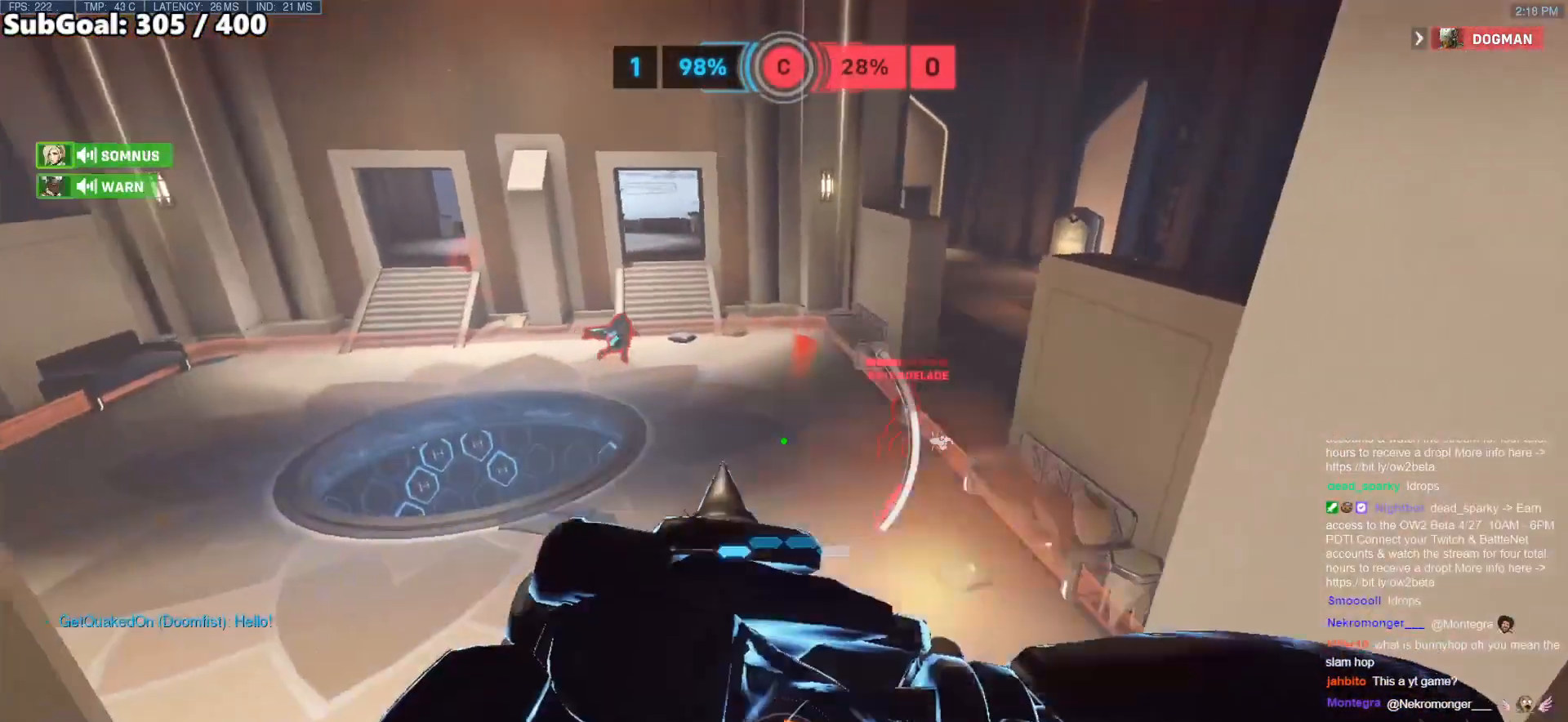
{"keys": ["a", "w"], "mouse": [], "events": [[33, "d", "up"], [83, "a", "down"], [133, "w", "up"], [183, "a", "up"], [233, "d", "down"], [233, "s", "down"], [317, "d", "up"], [317, "s", "up"], [367, "a", "down"], [500, "w", "down"]]}
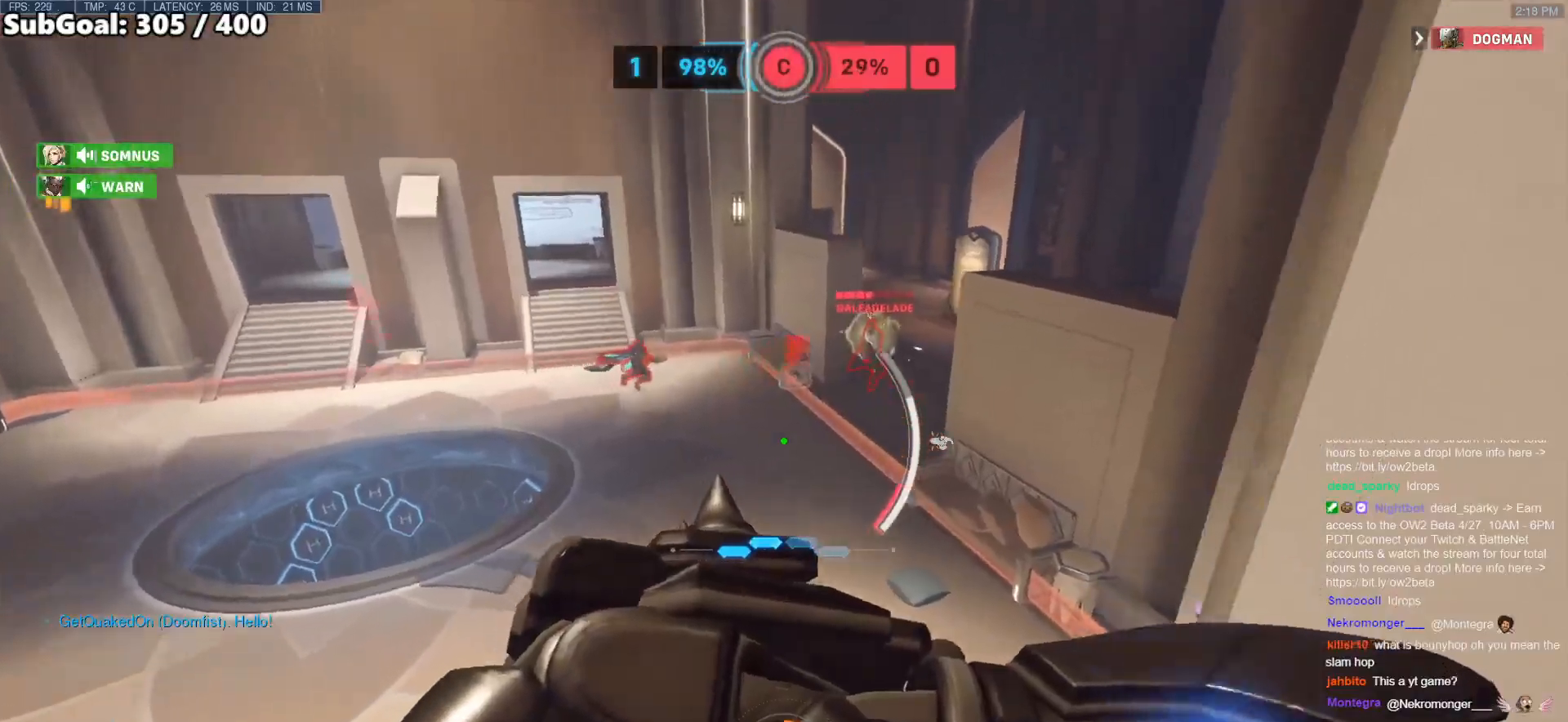
{"keys": [], "mouse": [], "events": [[100, "w", "up"], [200, "a", "up"], [200, "e", "down"], [483, "e", "up"]]}